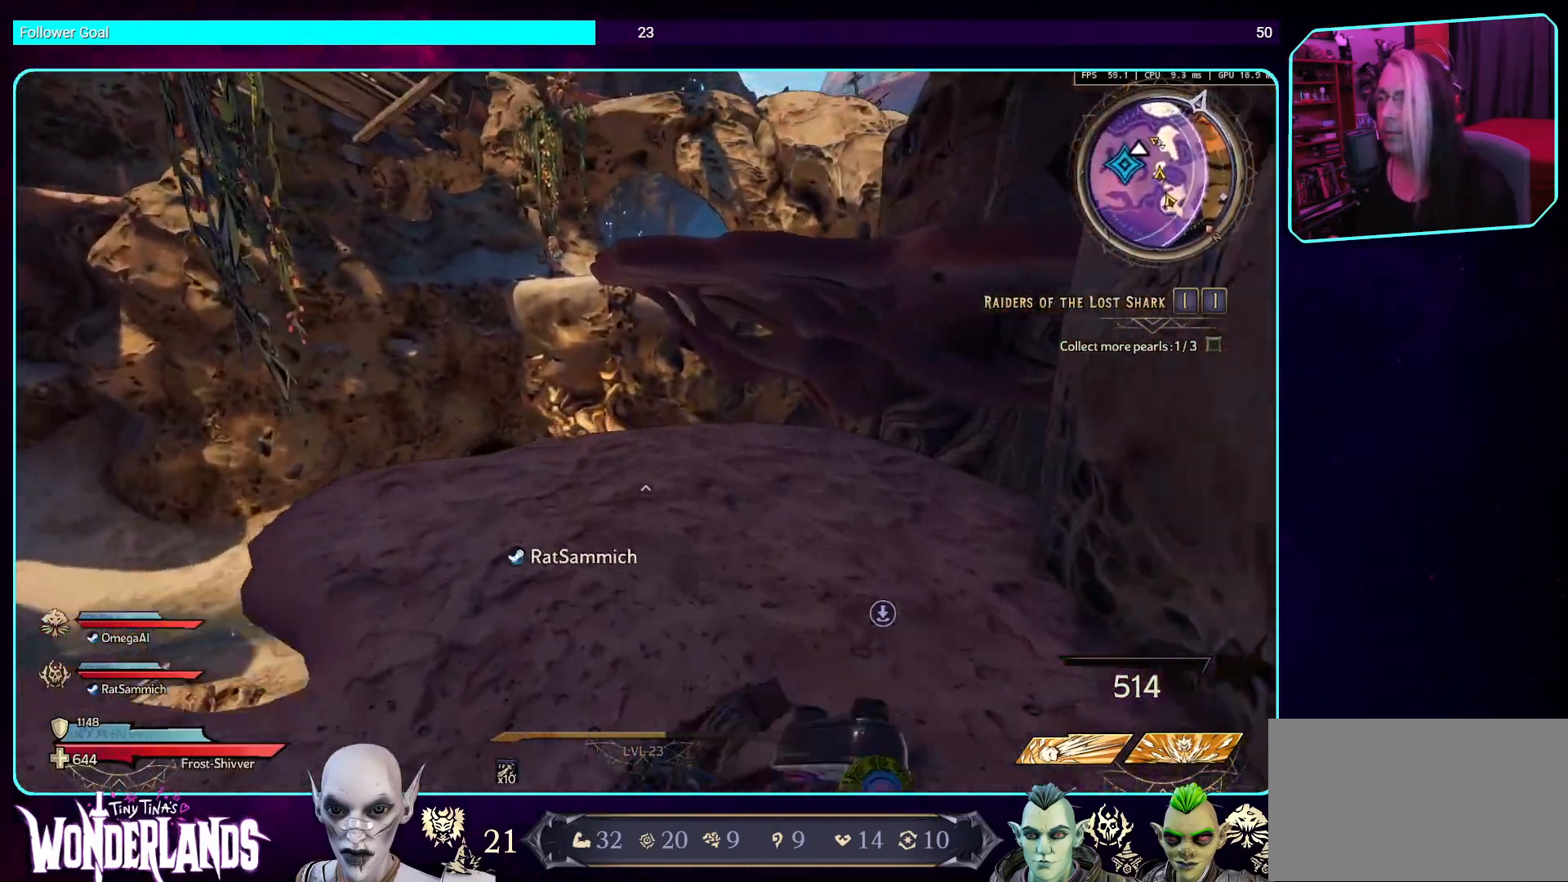
Gameplay with keyboard and mouse; each line is a JSON object with the keys and mouse buttons held at the frame after it. "events" lists presses ("down") and releases ("up") of "a", "ctrl", "d", "e", "q", "s", "shift", "space", "w", "mouse_left", "mouse_wheel", "mouse_right", "mouse_mb4" and "mouse_mb5" between this image and that frame as [ms after this image, input, new state], when the widget could be followed in between. "mouse_left", "mouse_wheel", "mouse_right", "mouse_mb4", "mouse_mb5" = the "left", "wheel", "right", "mb4", "mb5" buttons of the "mouse" list. No other keys are recorded. "wheel" means that the mouse wheel is clicked or scrolled. Mouse movement is not recorded.
{"keys": ["w"], "mouse": [], "events": []}
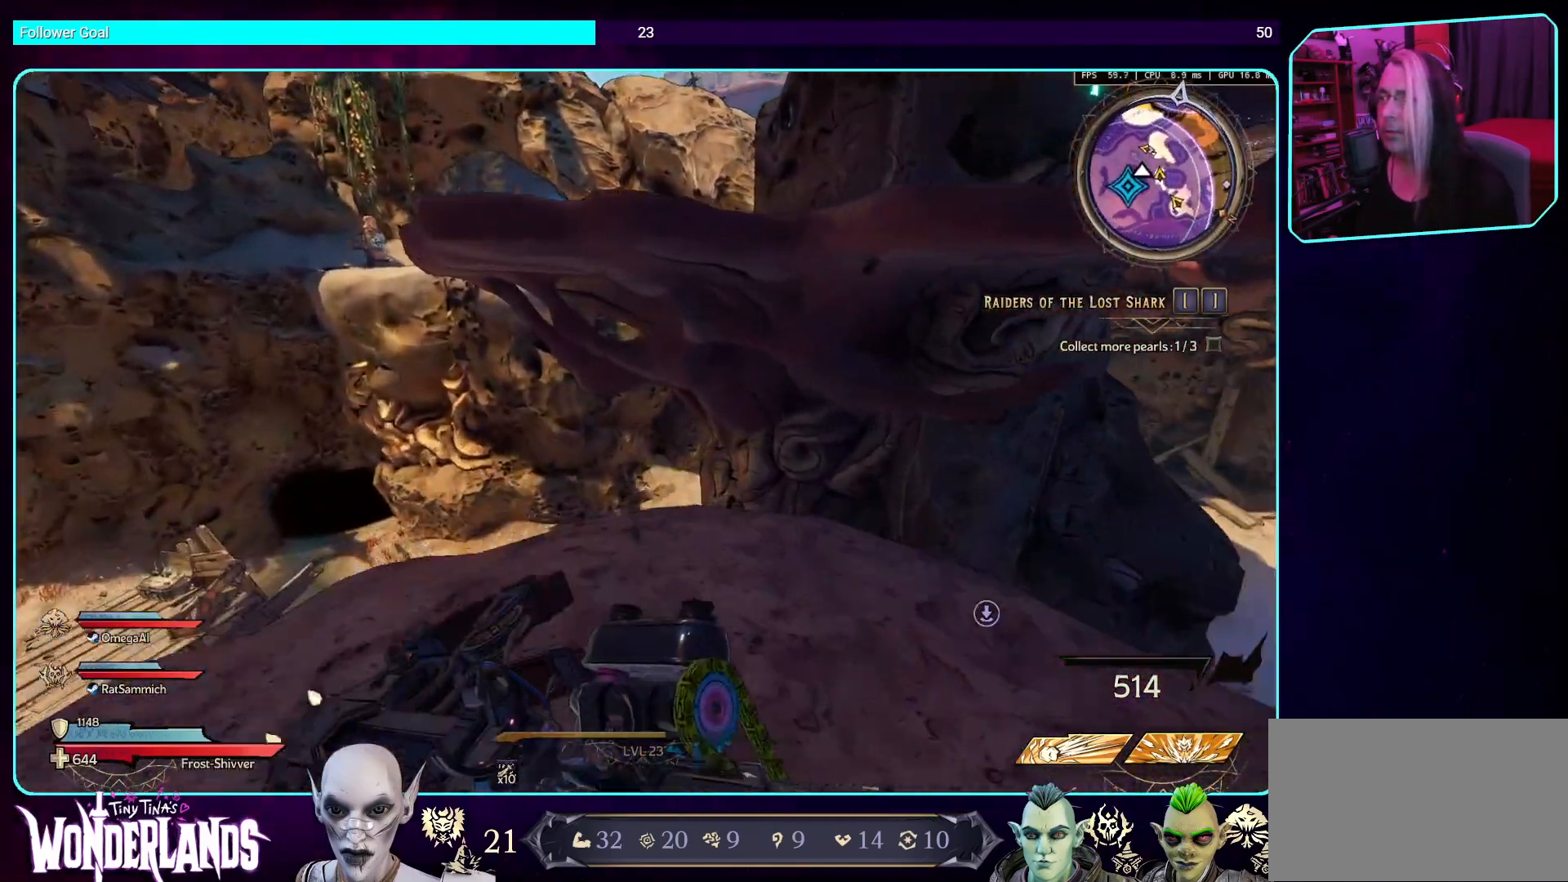
{"keys": ["space", "w"], "mouse": [], "events": [[252, "space", "down"]]}
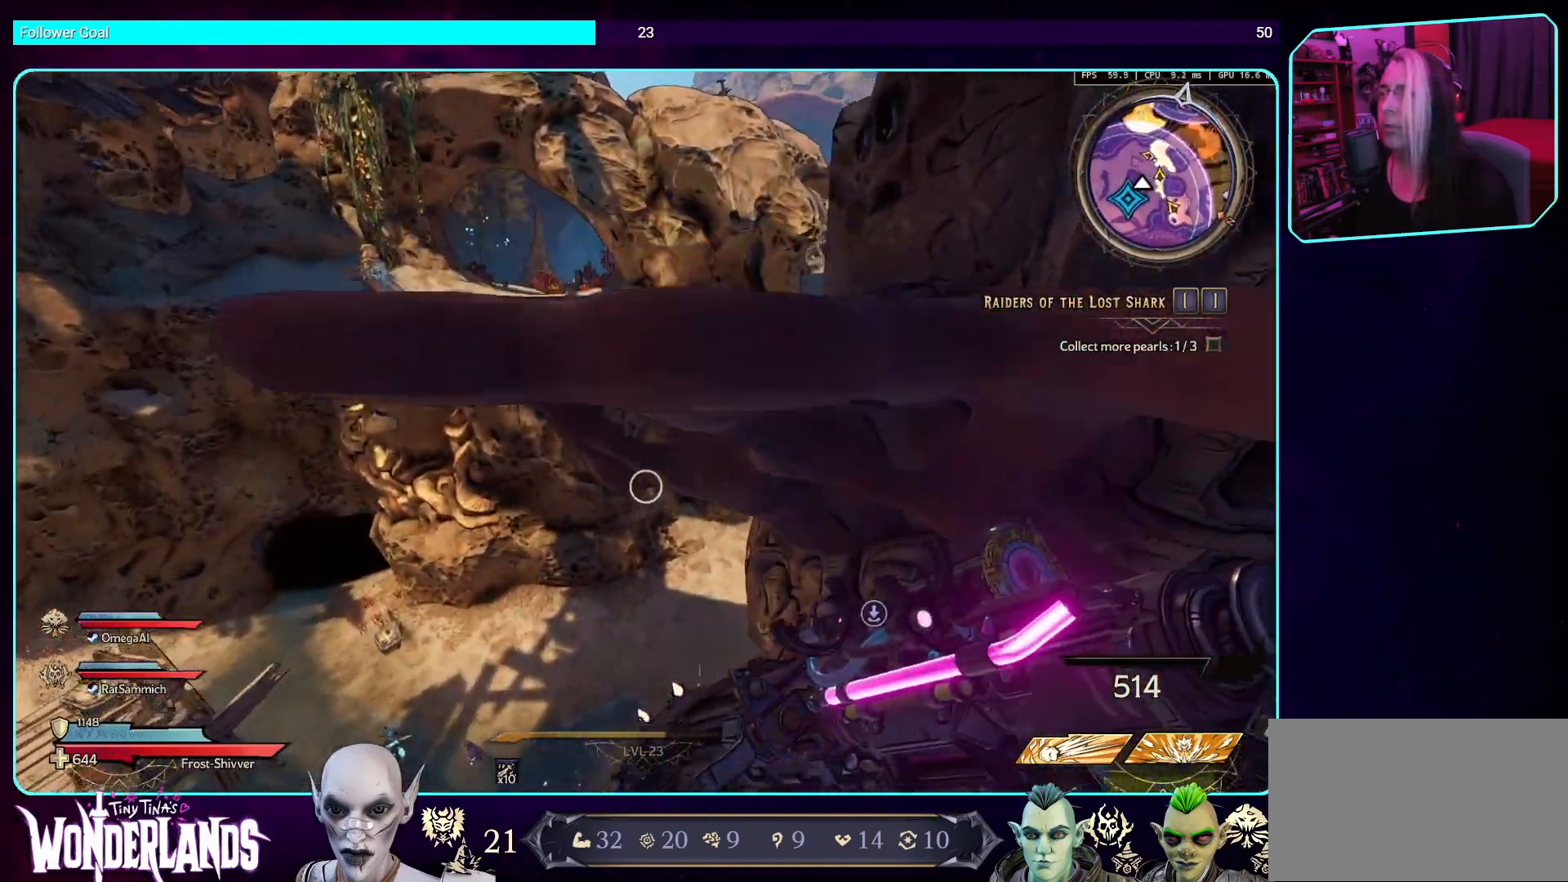
{"keys": ["w"], "mouse": [], "events": [[16, "space", "up"], [151, "space", "down"], [285, "space", "up"], [369, "space", "down"], [487, "space", "up"]]}
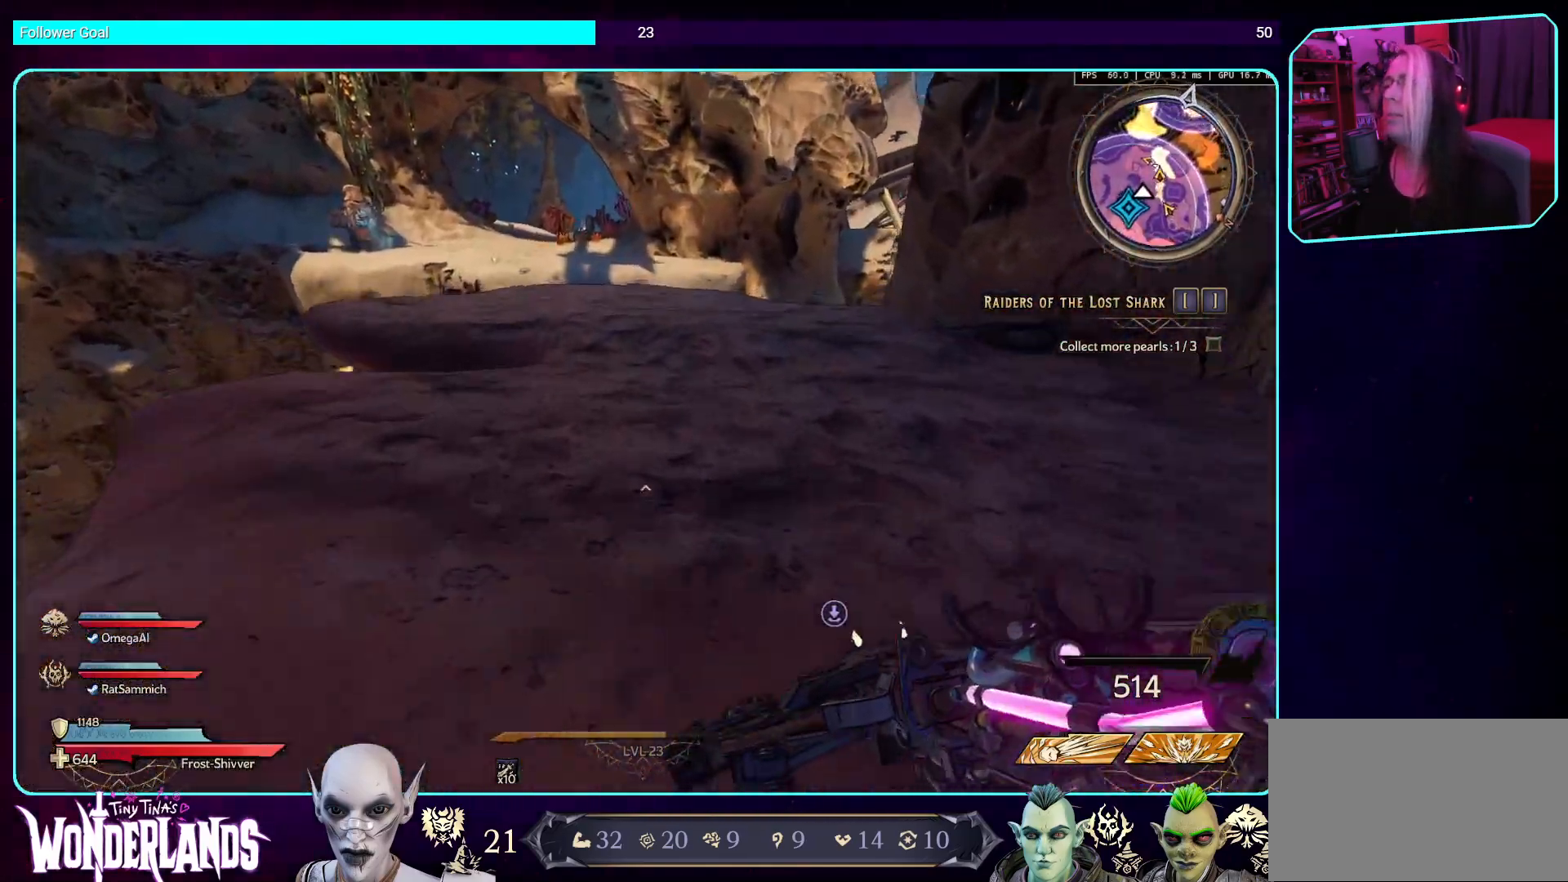
{"keys": ["w"], "mouse": [], "events": [[135, "shift", "down"], [286, "shift", "up"]]}
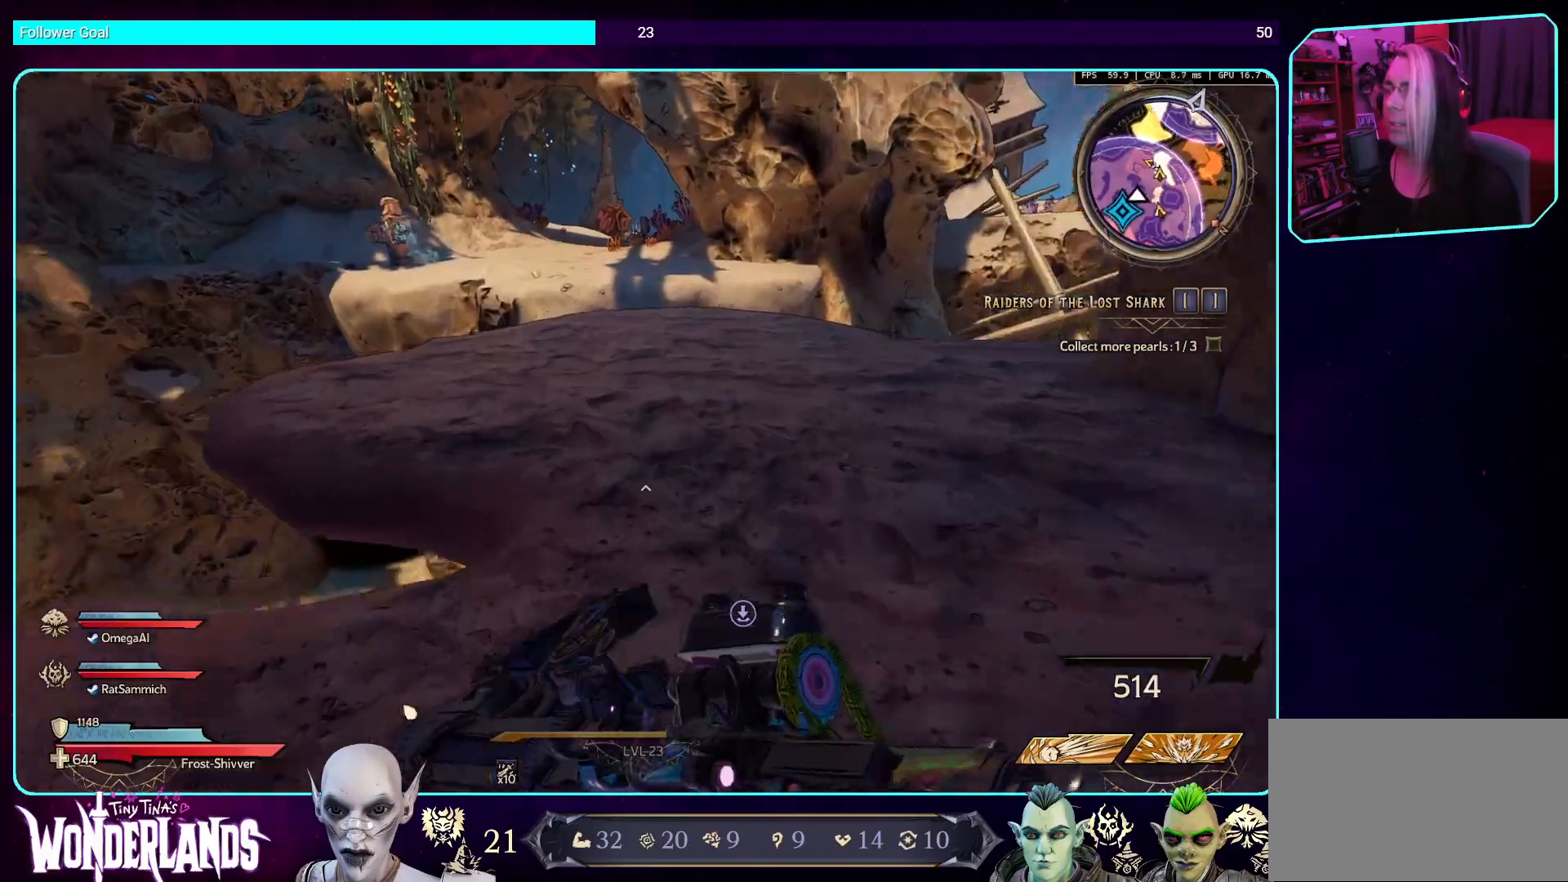
{"keys": ["w"], "mouse": [], "events": []}
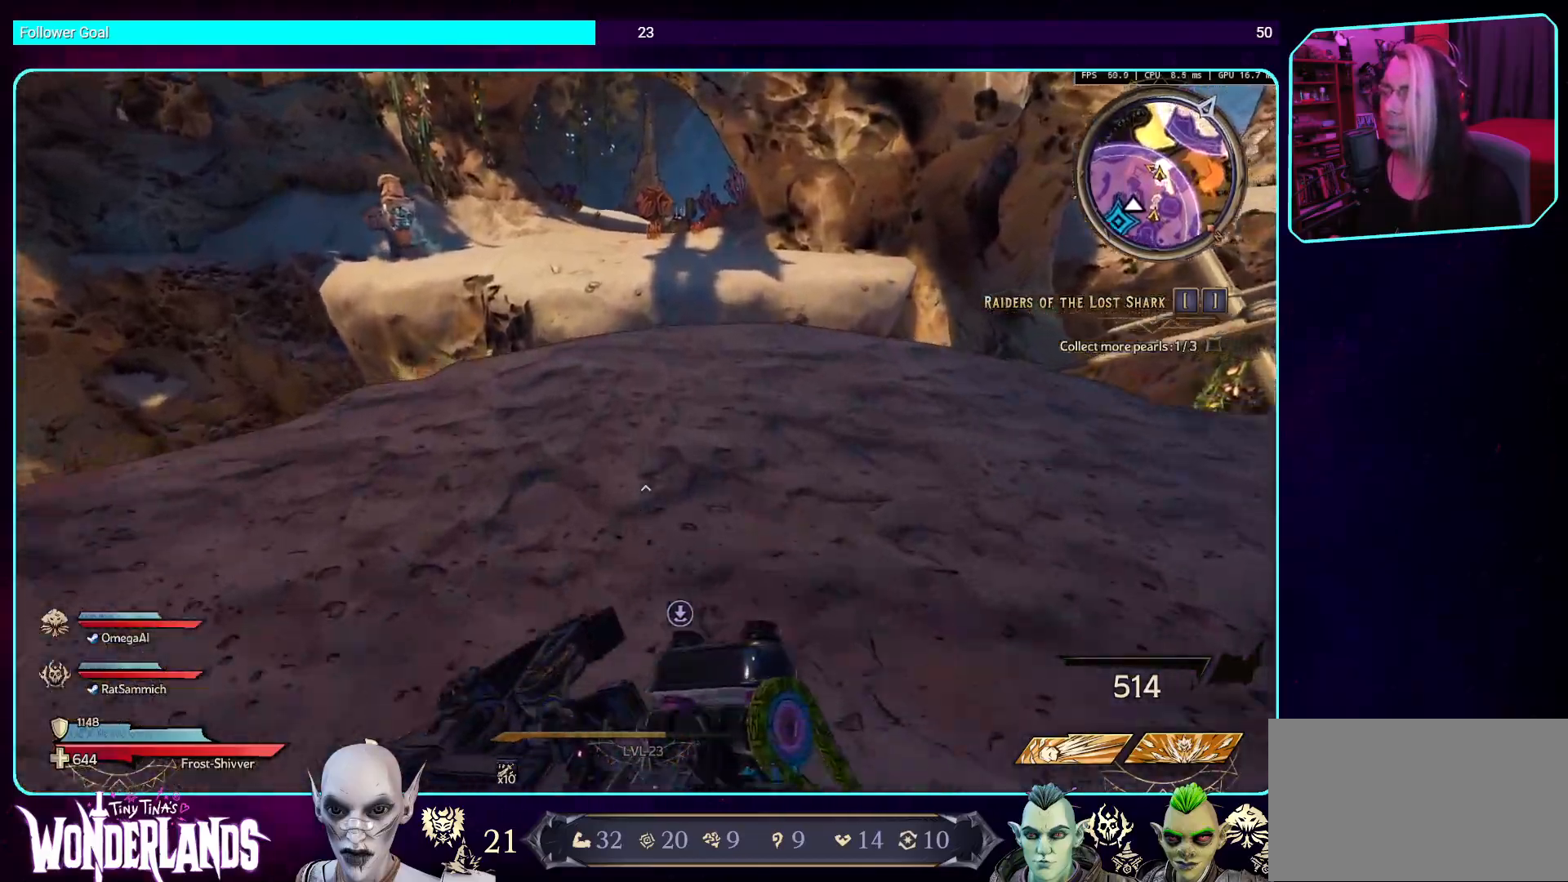
{"keys": ["w"], "mouse": [], "events": []}
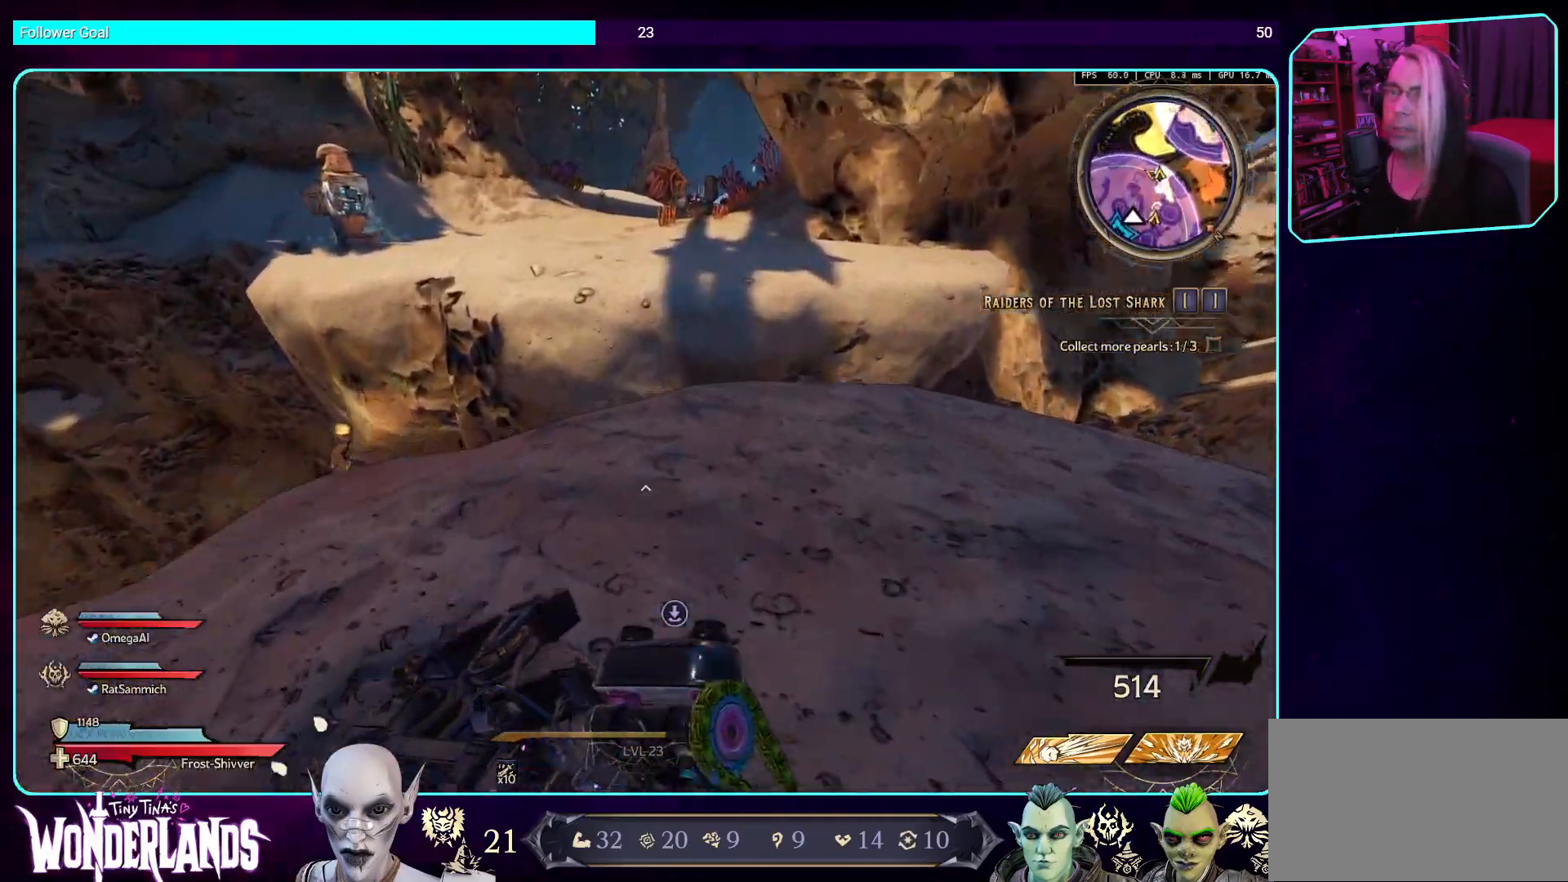
{"keys": ["w"], "mouse": [], "events": []}
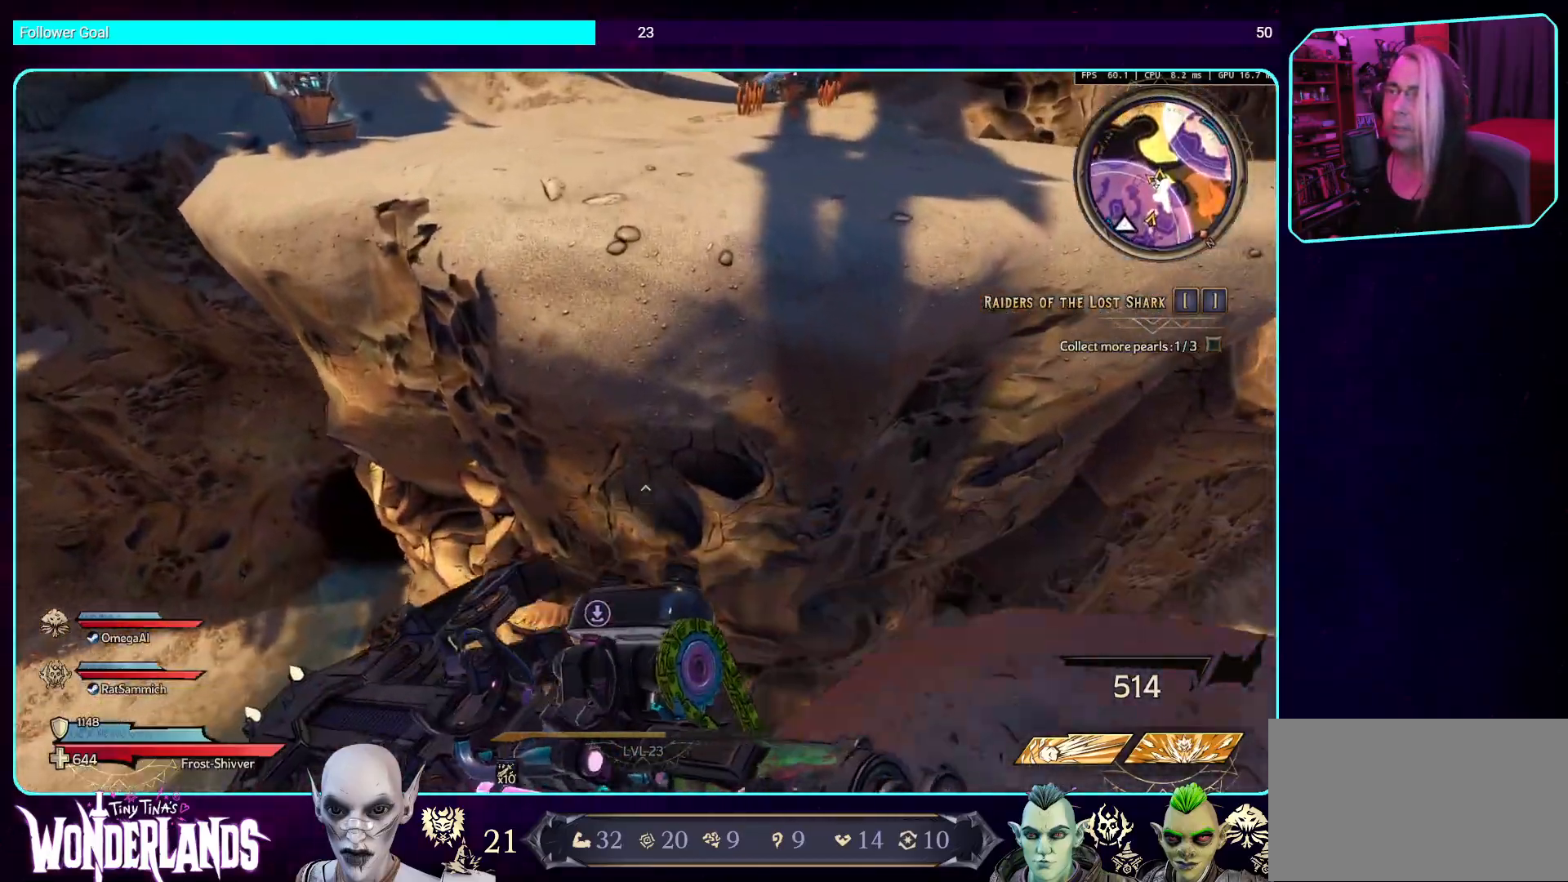
{"keys": ["d", "w"], "mouse": [], "events": [[51, "space", "down"], [219, "space", "up"], [336, "d", "down"]]}
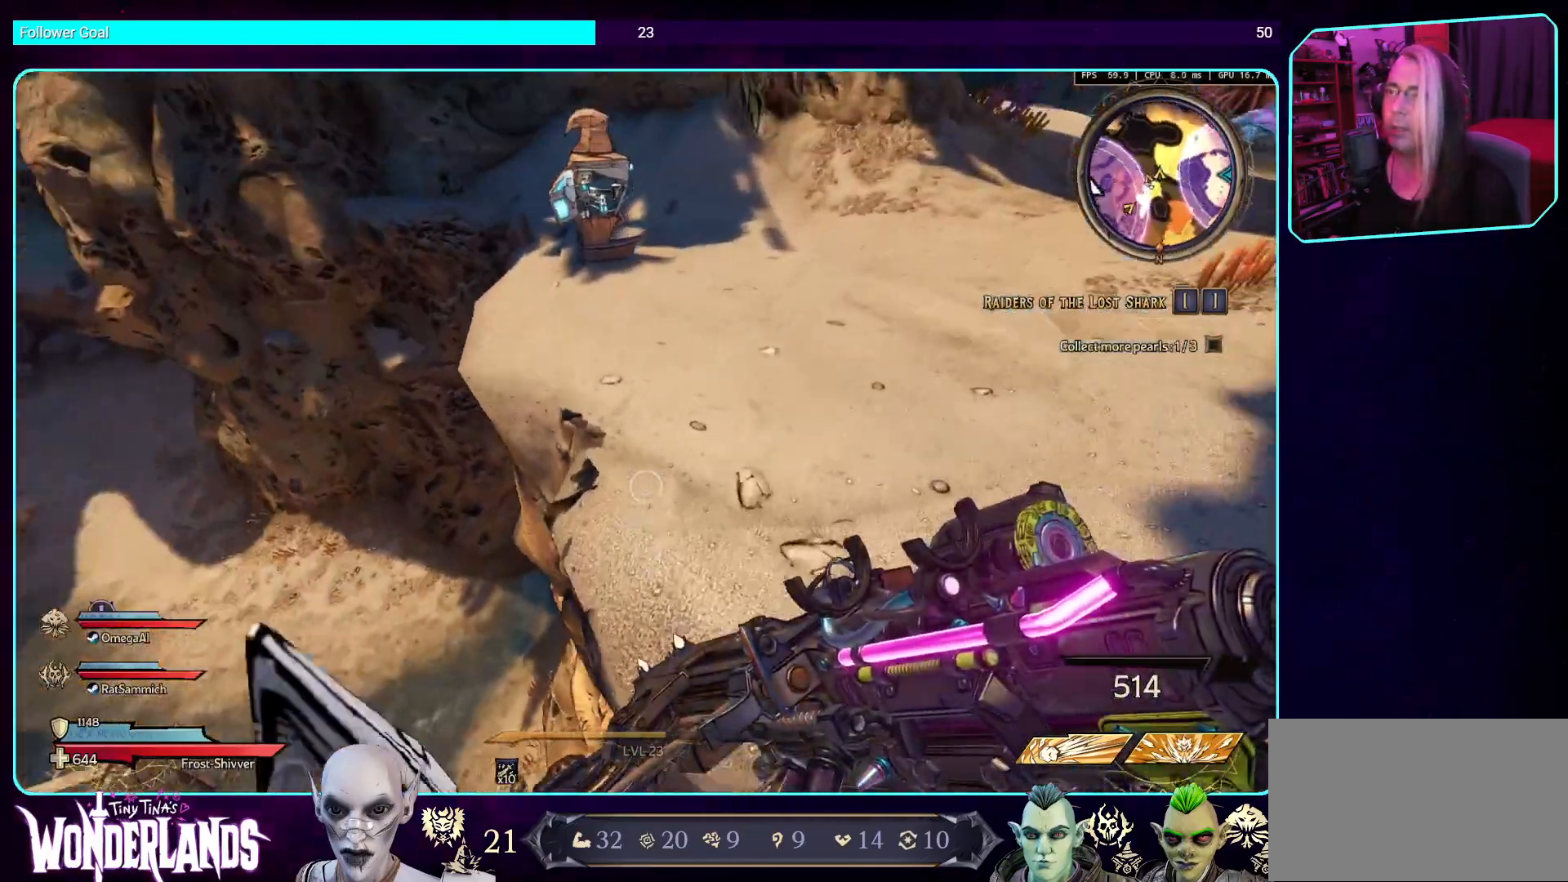
{"keys": ["d"], "mouse": [], "events": [[168, "w", "up"]]}
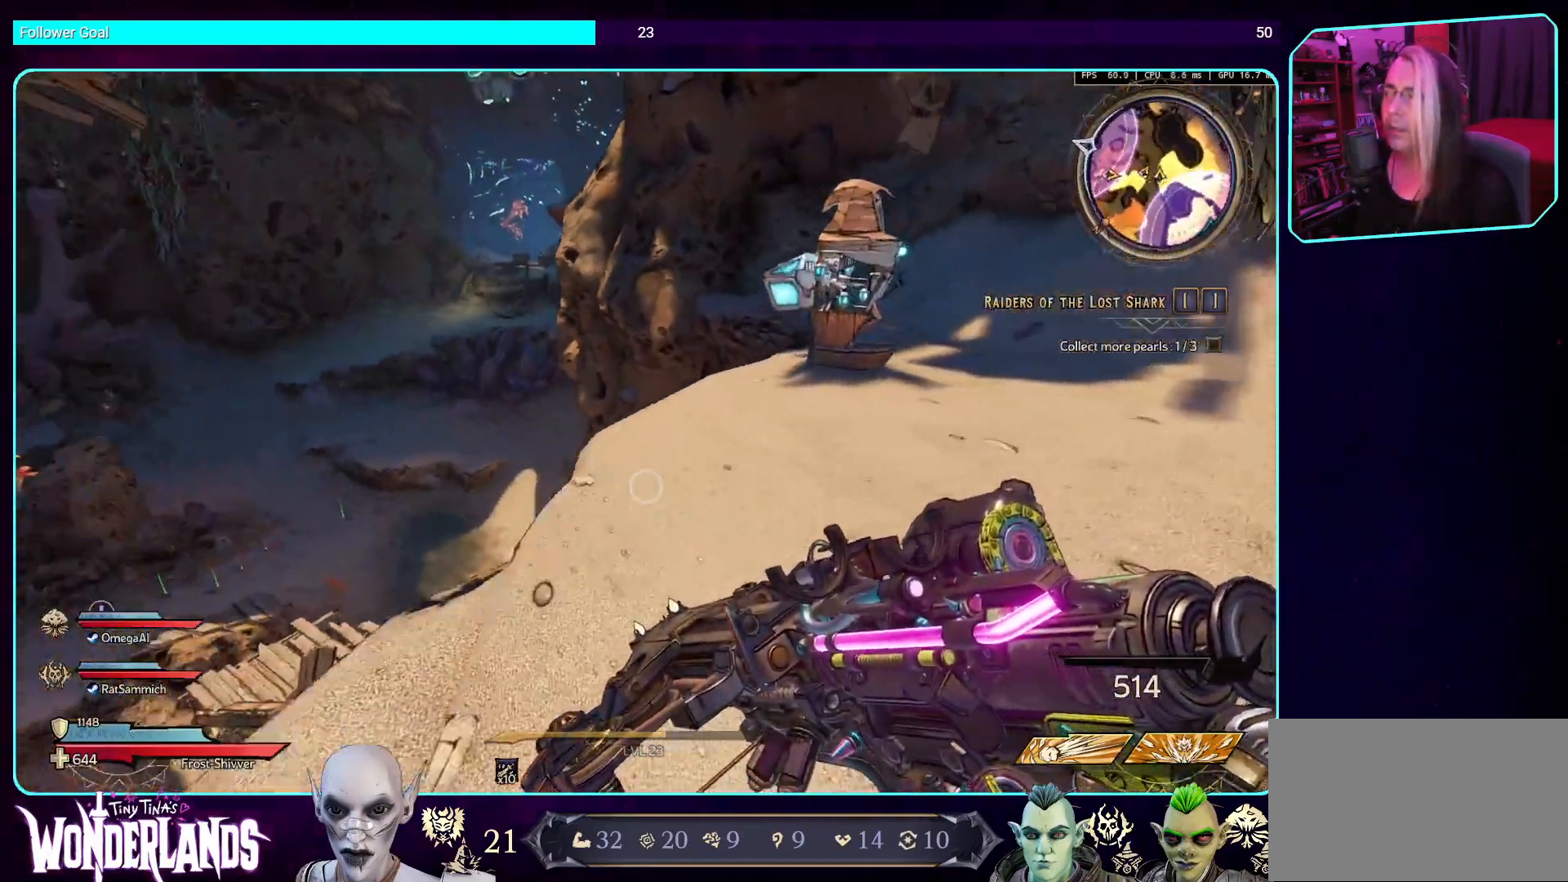
{"keys": ["w"], "mouse": [], "events": [[100, "w", "down"], [252, "shift", "down"], [285, "d", "up"], [403, "shift", "up"]]}
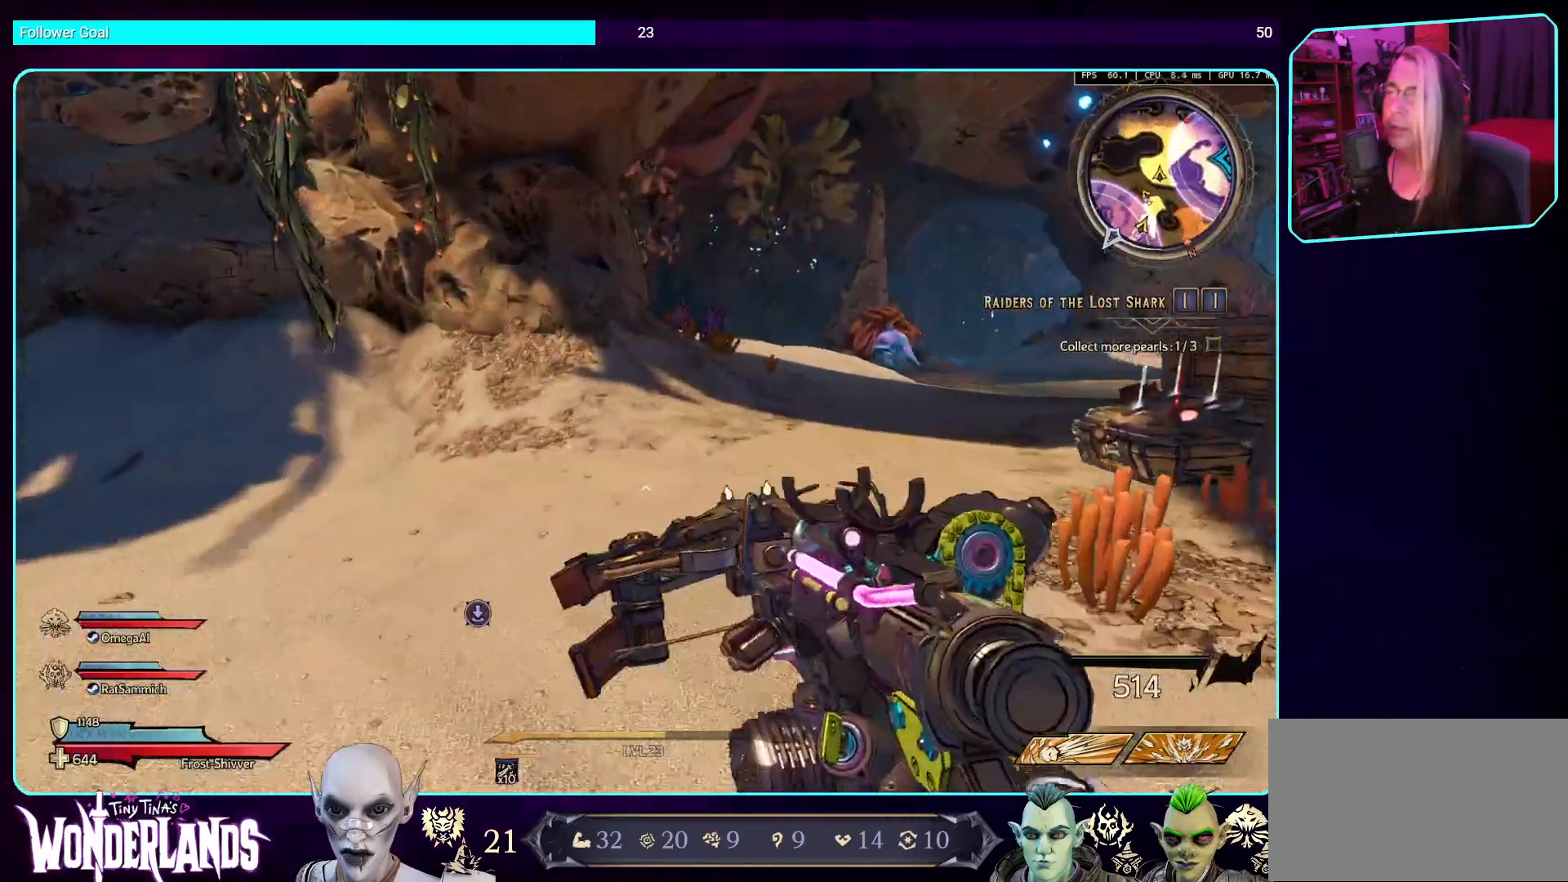
{"keys": ["w"], "mouse": [], "events": []}
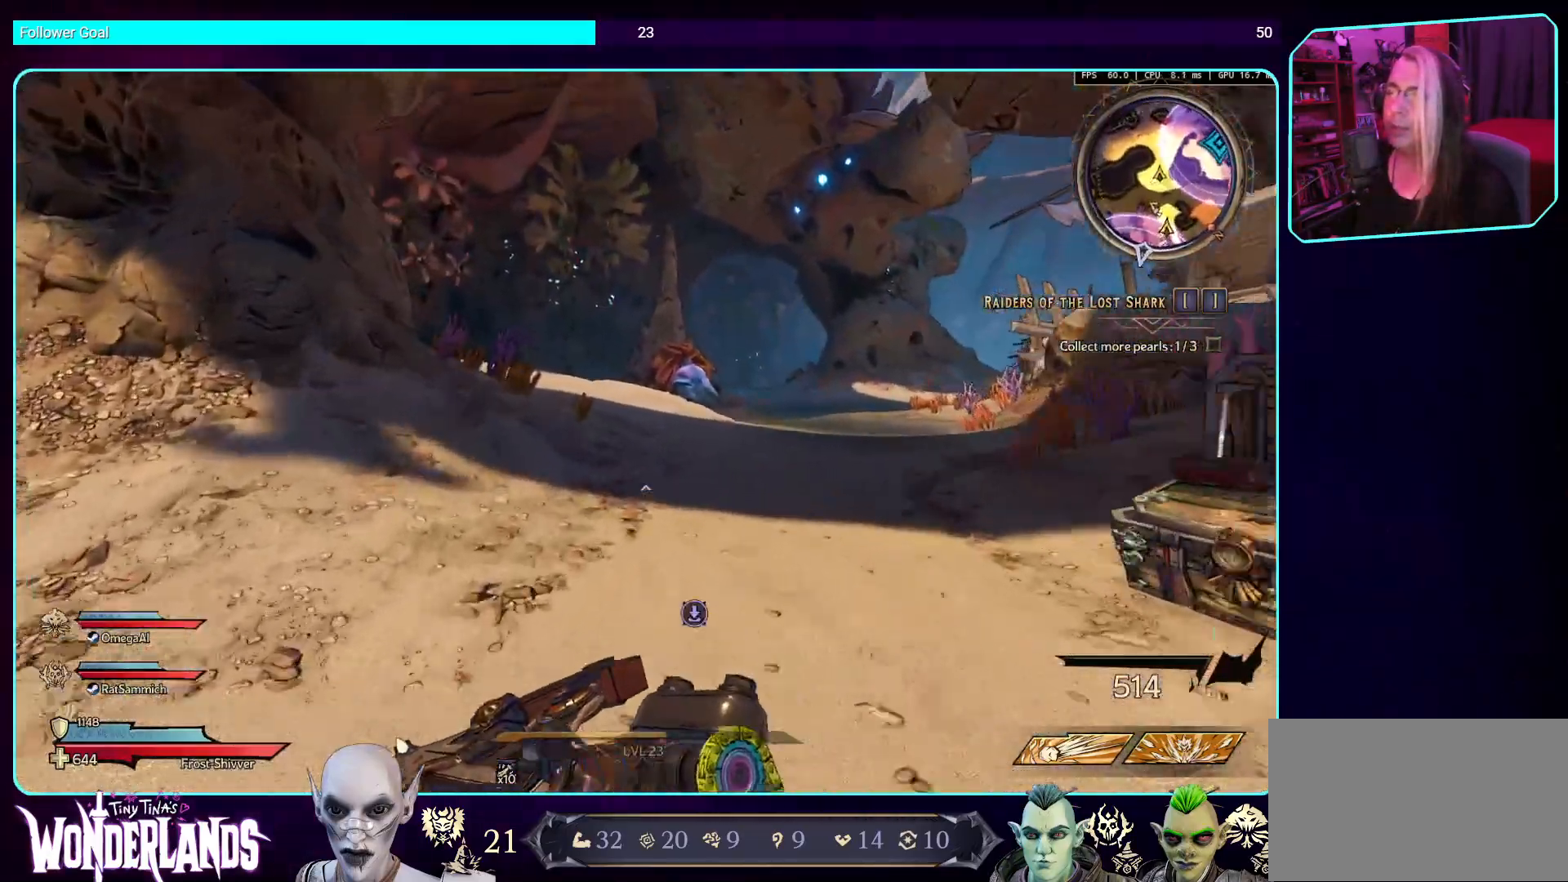
{"keys": ["a"], "mouse": [], "events": [[286, "a", "down"], [487, "w", "up"]]}
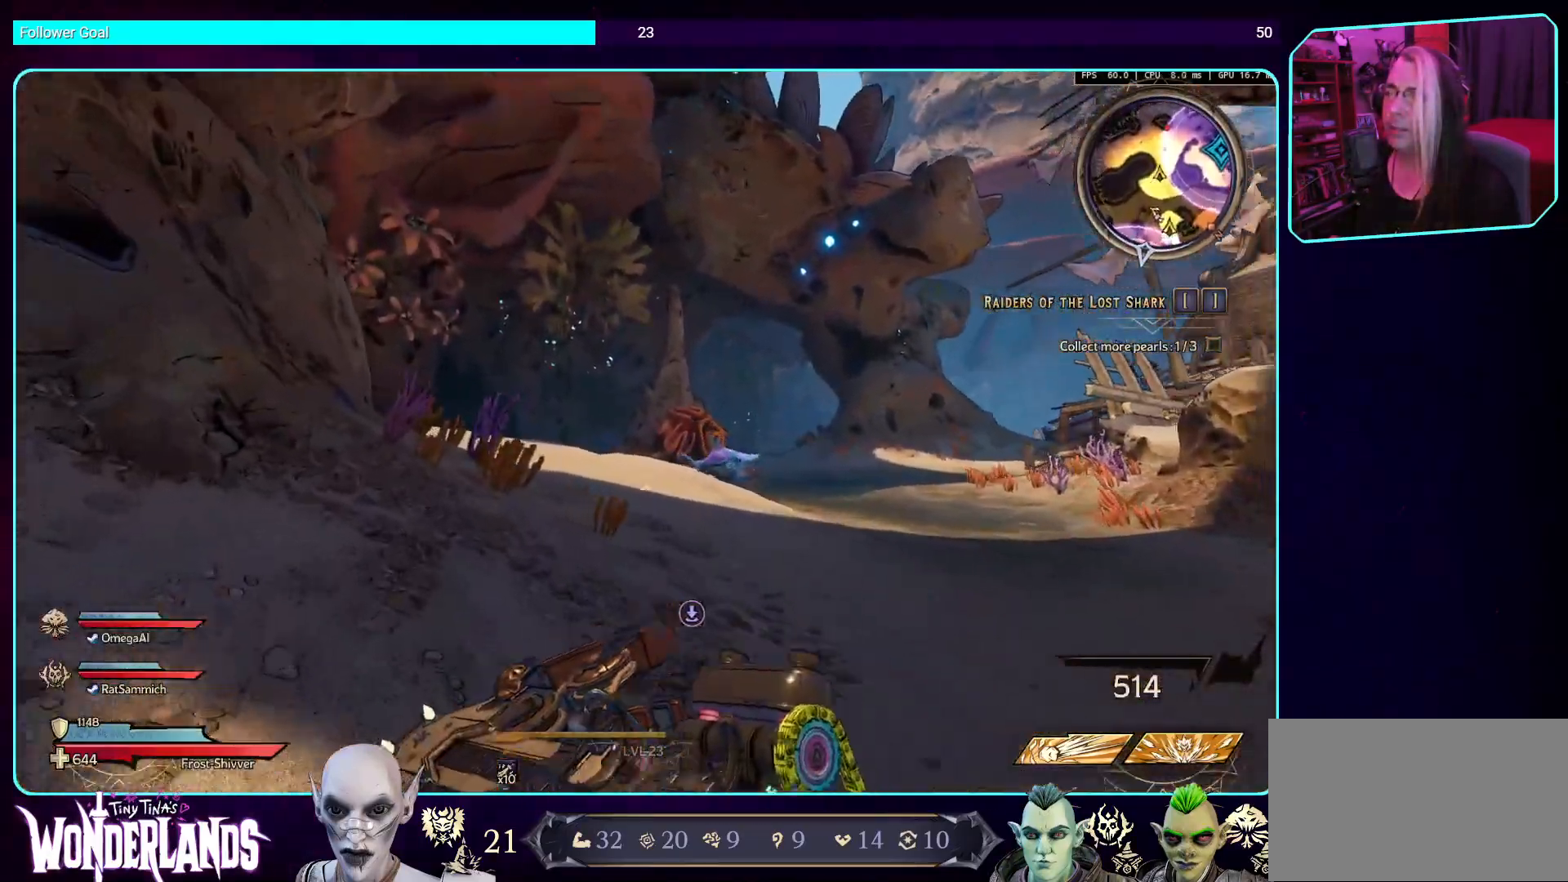
{"keys": [], "mouse": [], "events": [[50, "a", "up"]]}
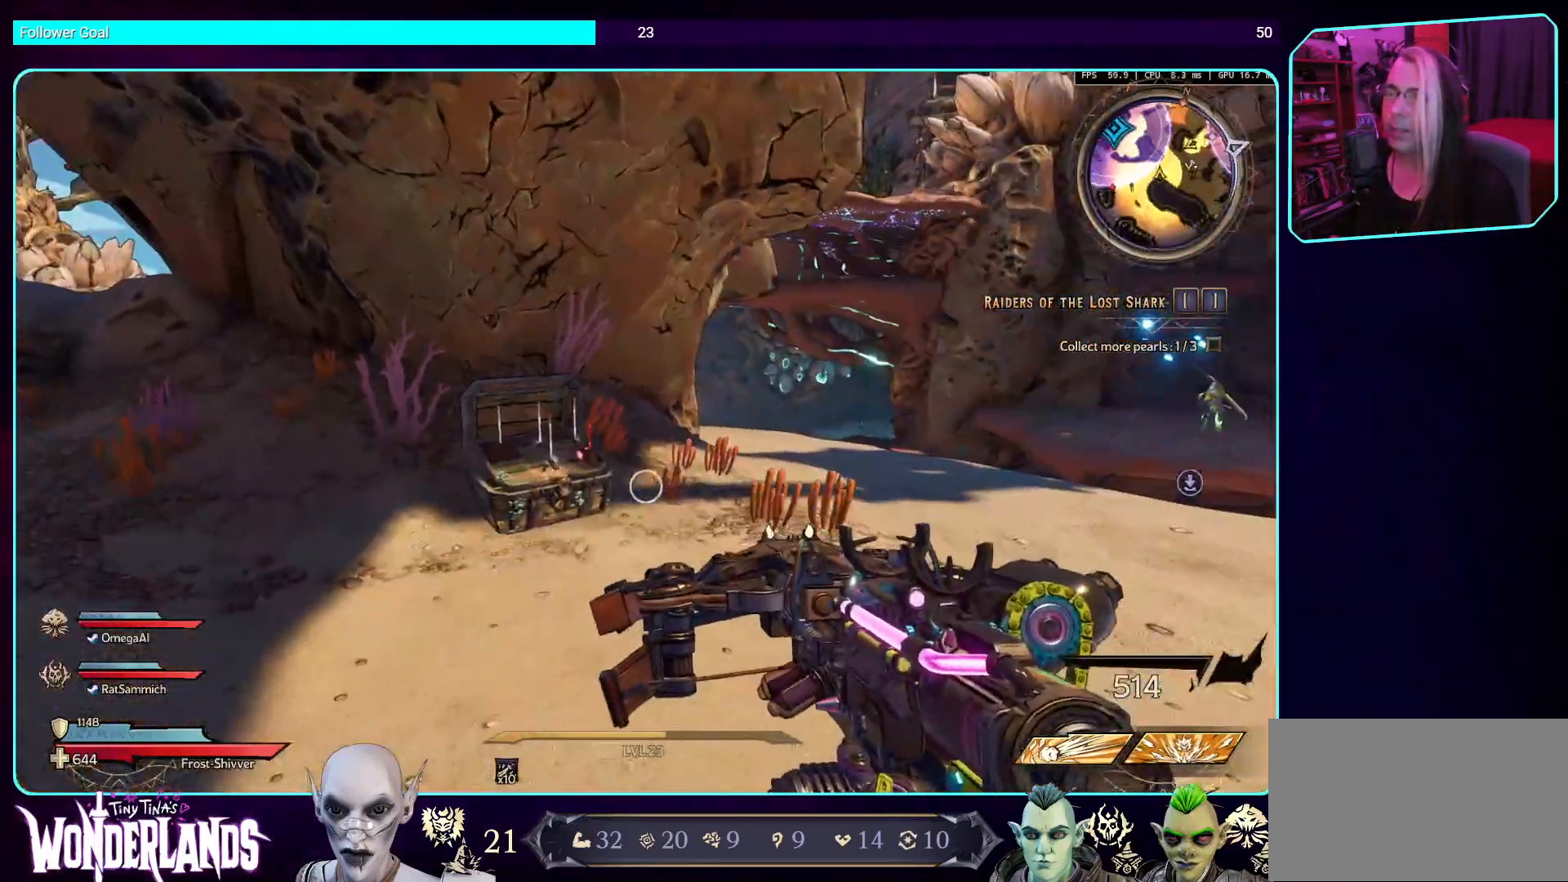
{"keys": [], "mouse": [], "events": []}
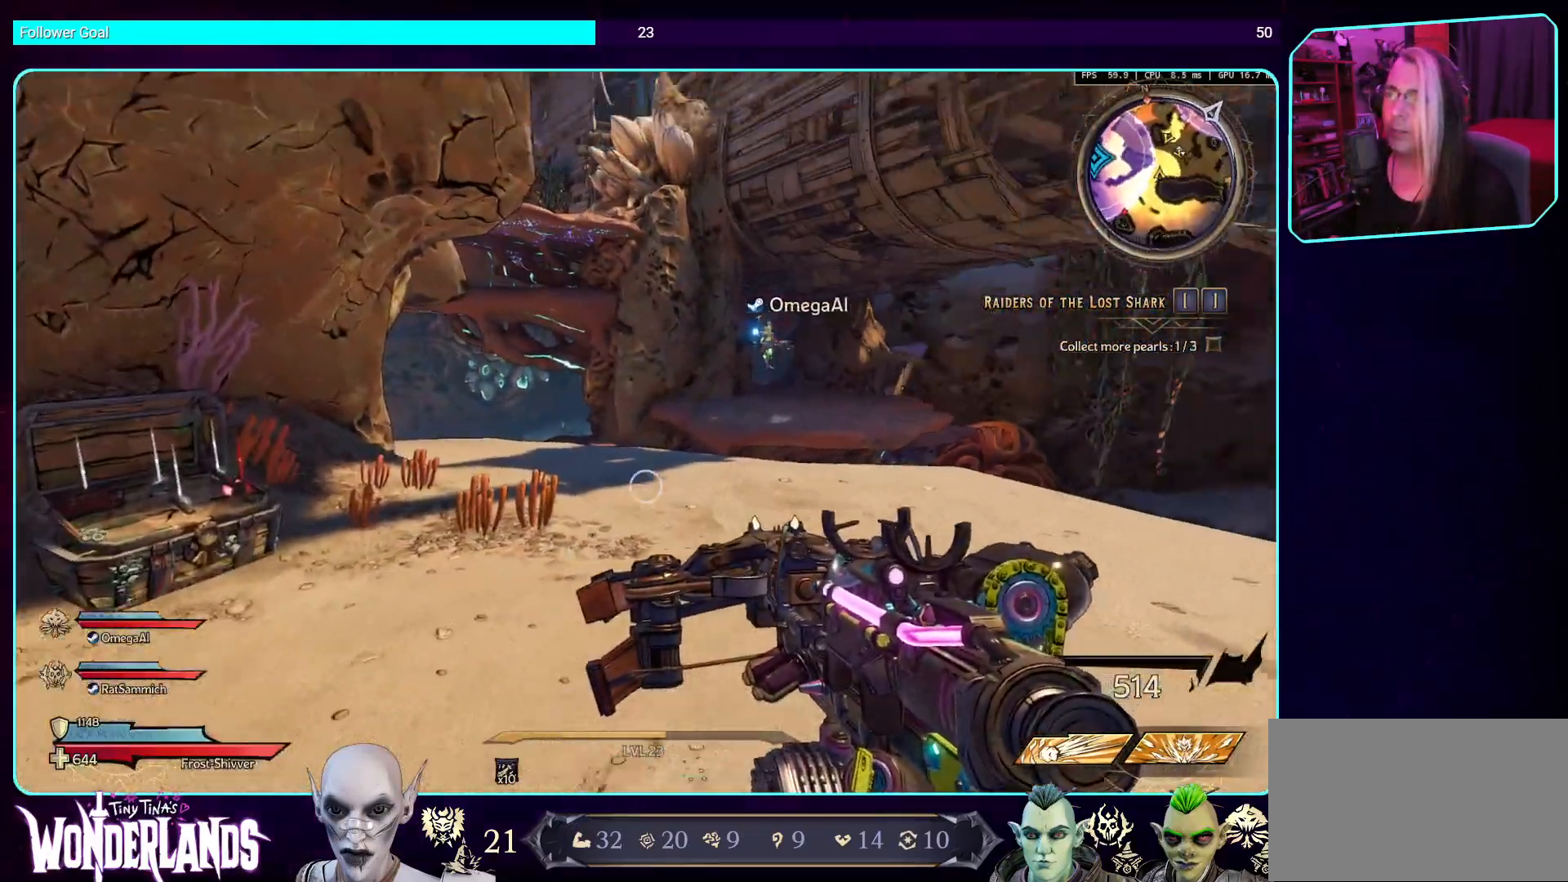
{"keys": ["d", "w"], "mouse": [], "events": [[185, "w", "down"], [219, "d", "down"]]}
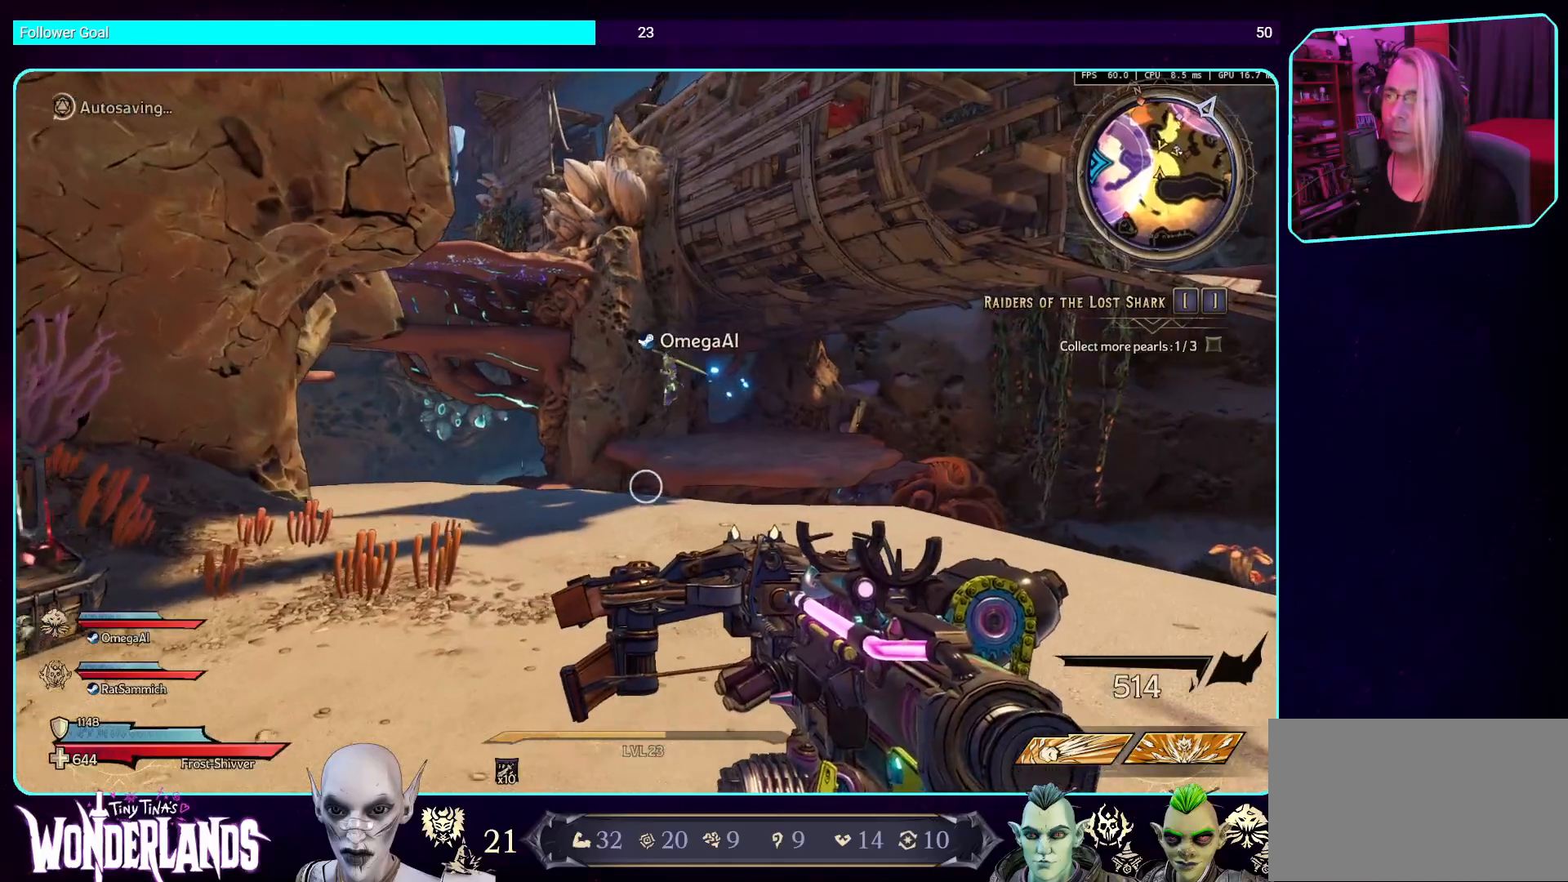
{"keys": ["d", "w"], "mouse": [], "events": []}
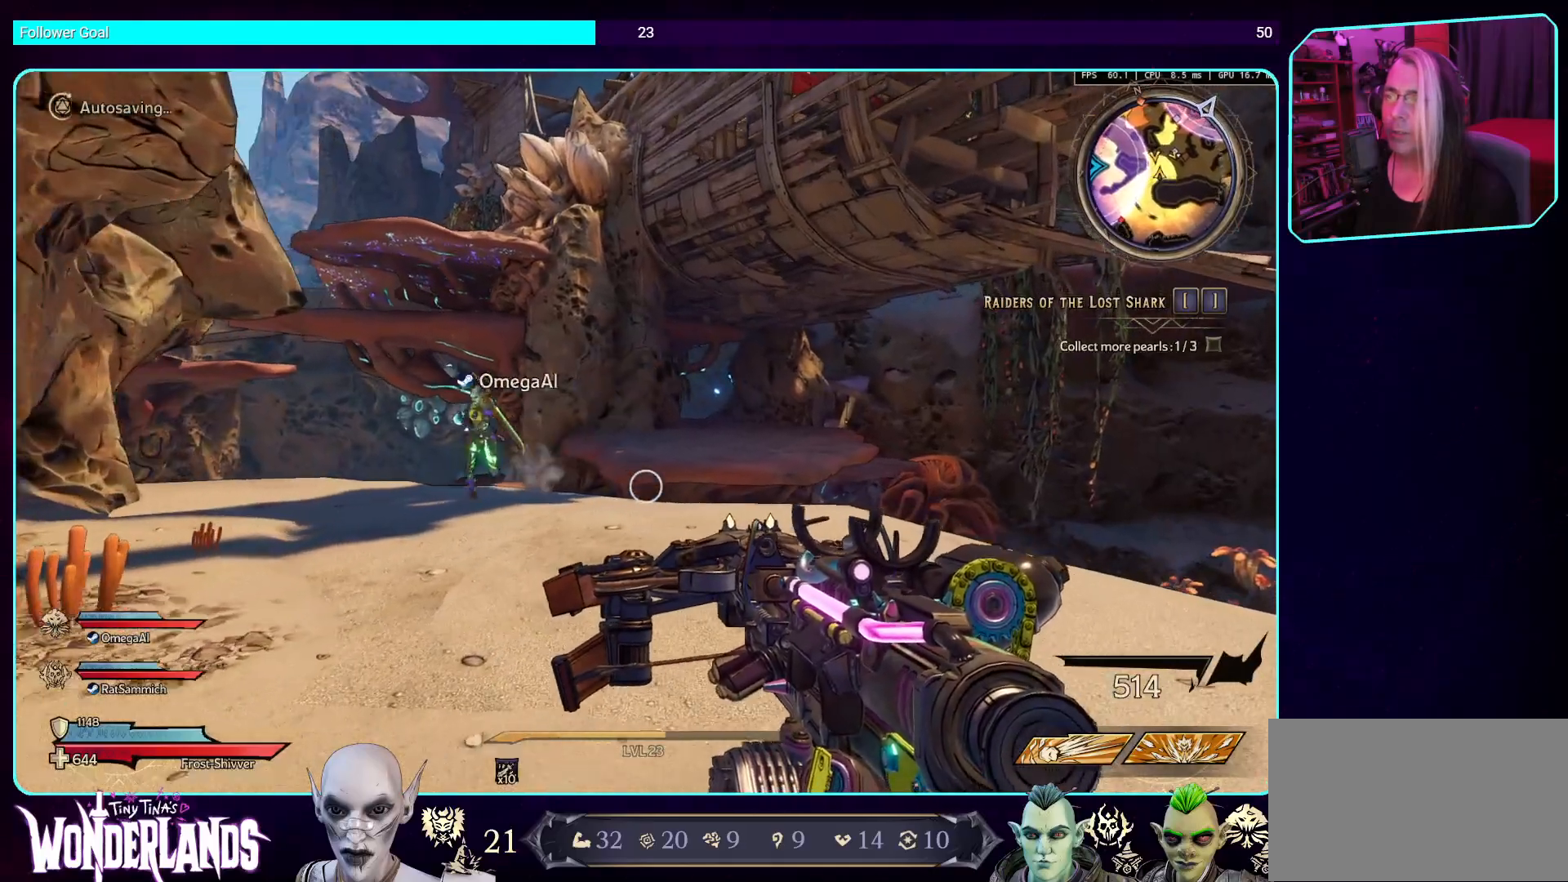
{"keys": [], "mouse": [], "events": [[101, "d", "up"], [269, "w", "up"]]}
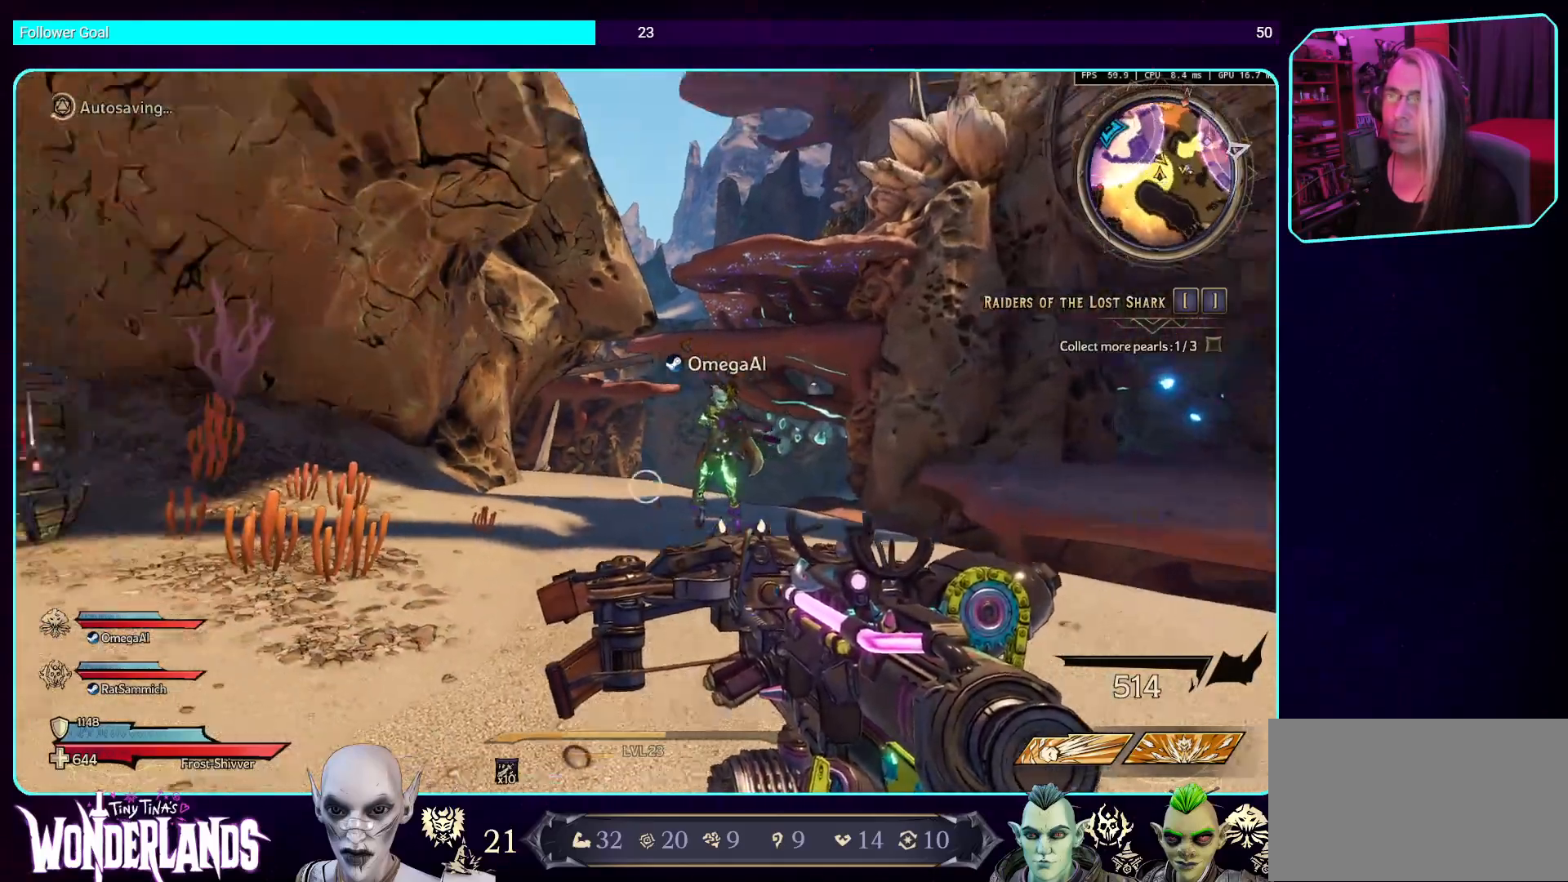
{"keys": ["d"], "mouse": [], "events": [[369, "d", "down"]]}
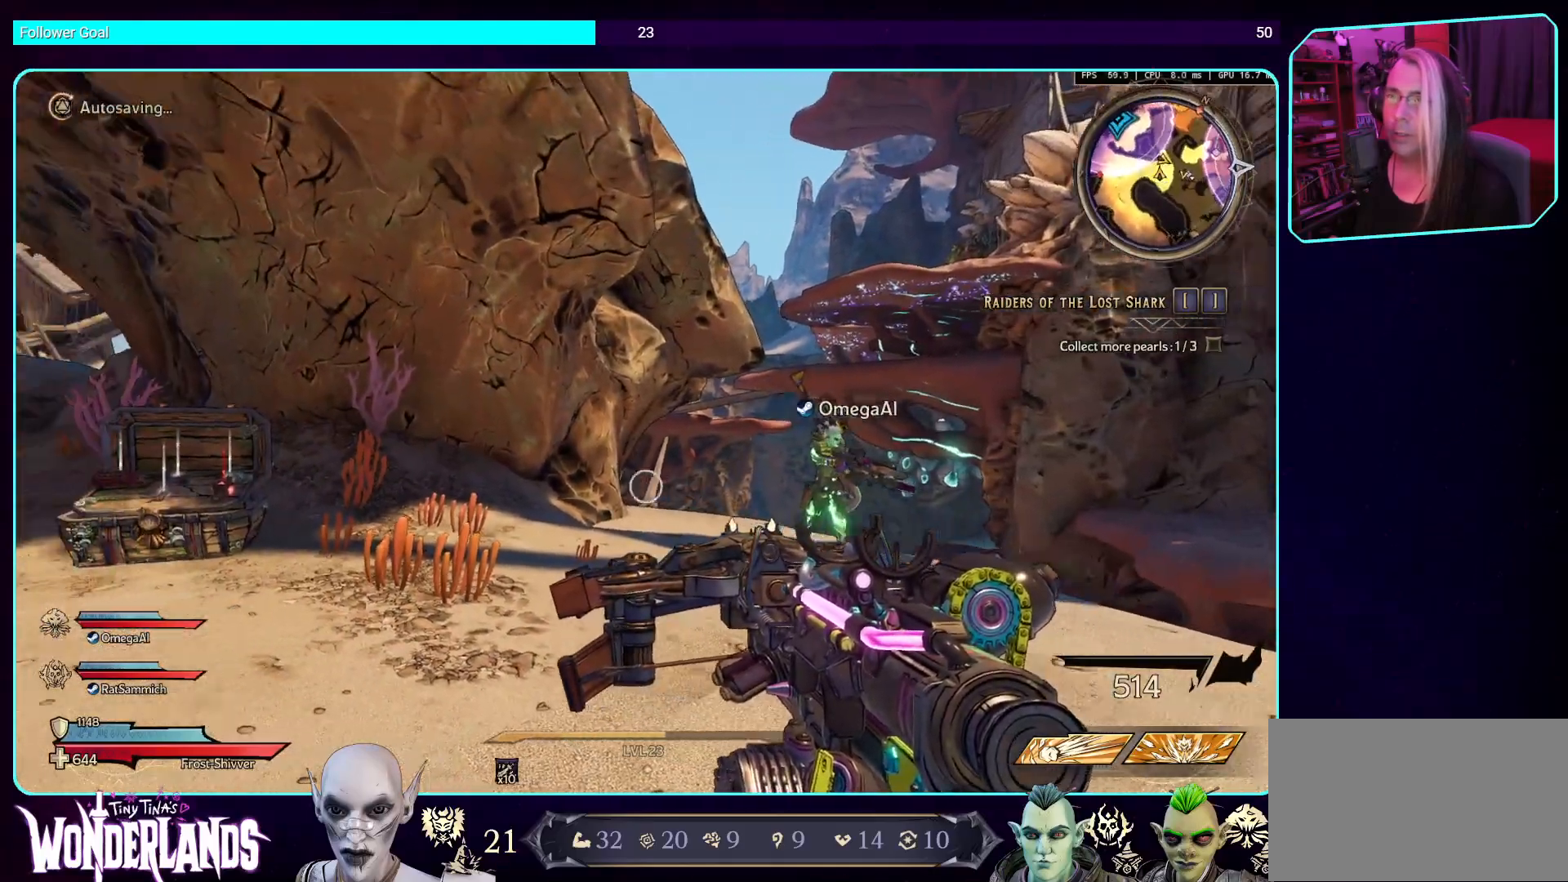
{"keys": ["d"], "mouse": [], "events": [[101, "w", "down"], [471, "w", "up"]]}
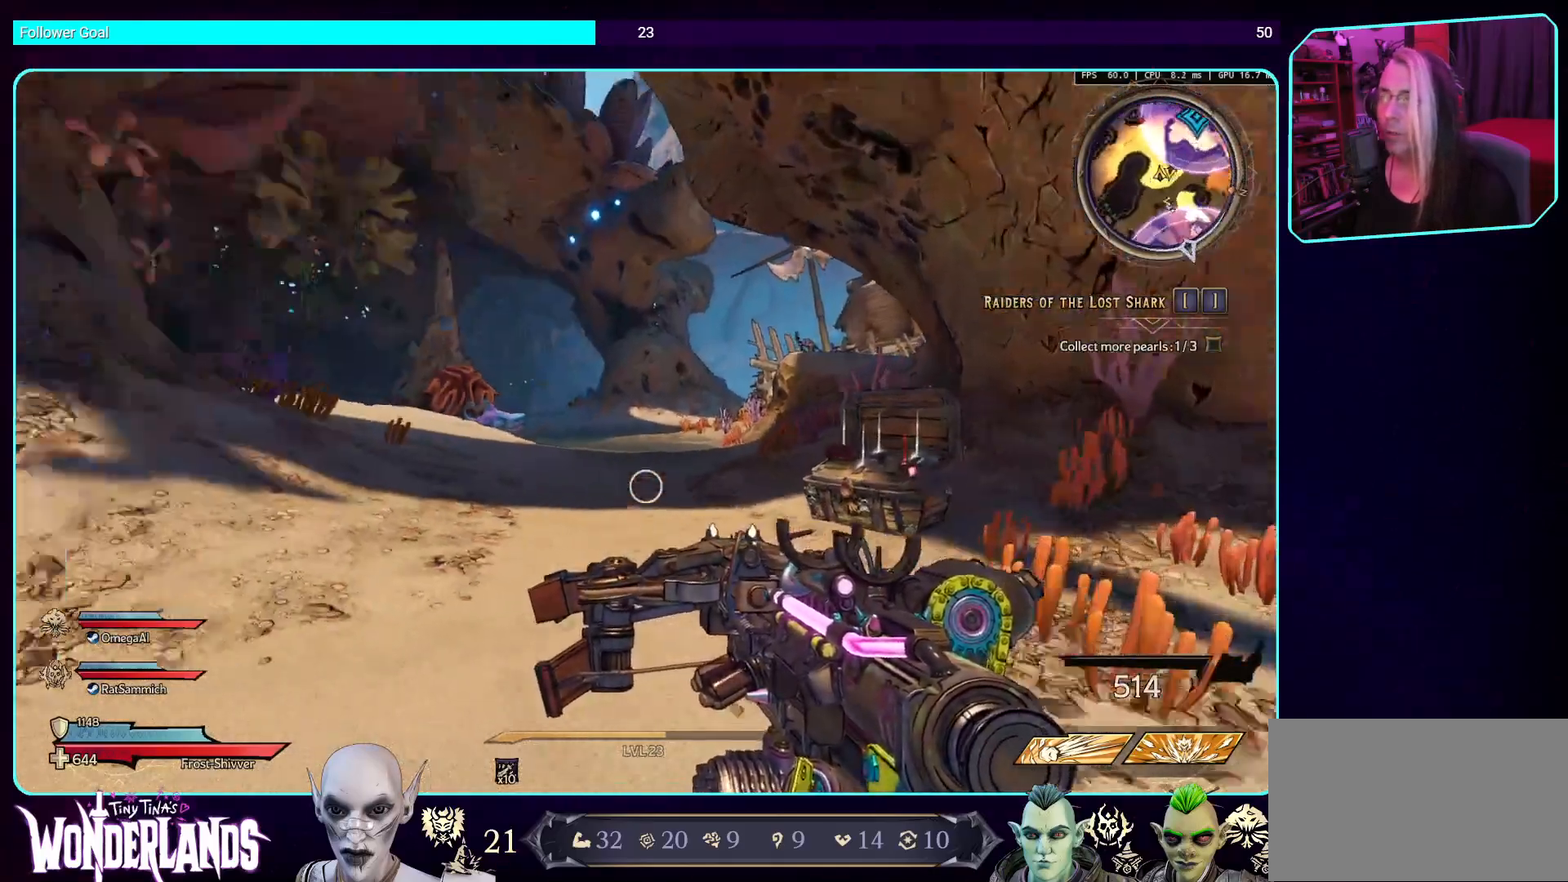
{"keys": [], "mouse": [], "events": [[84, "d", "up"]]}
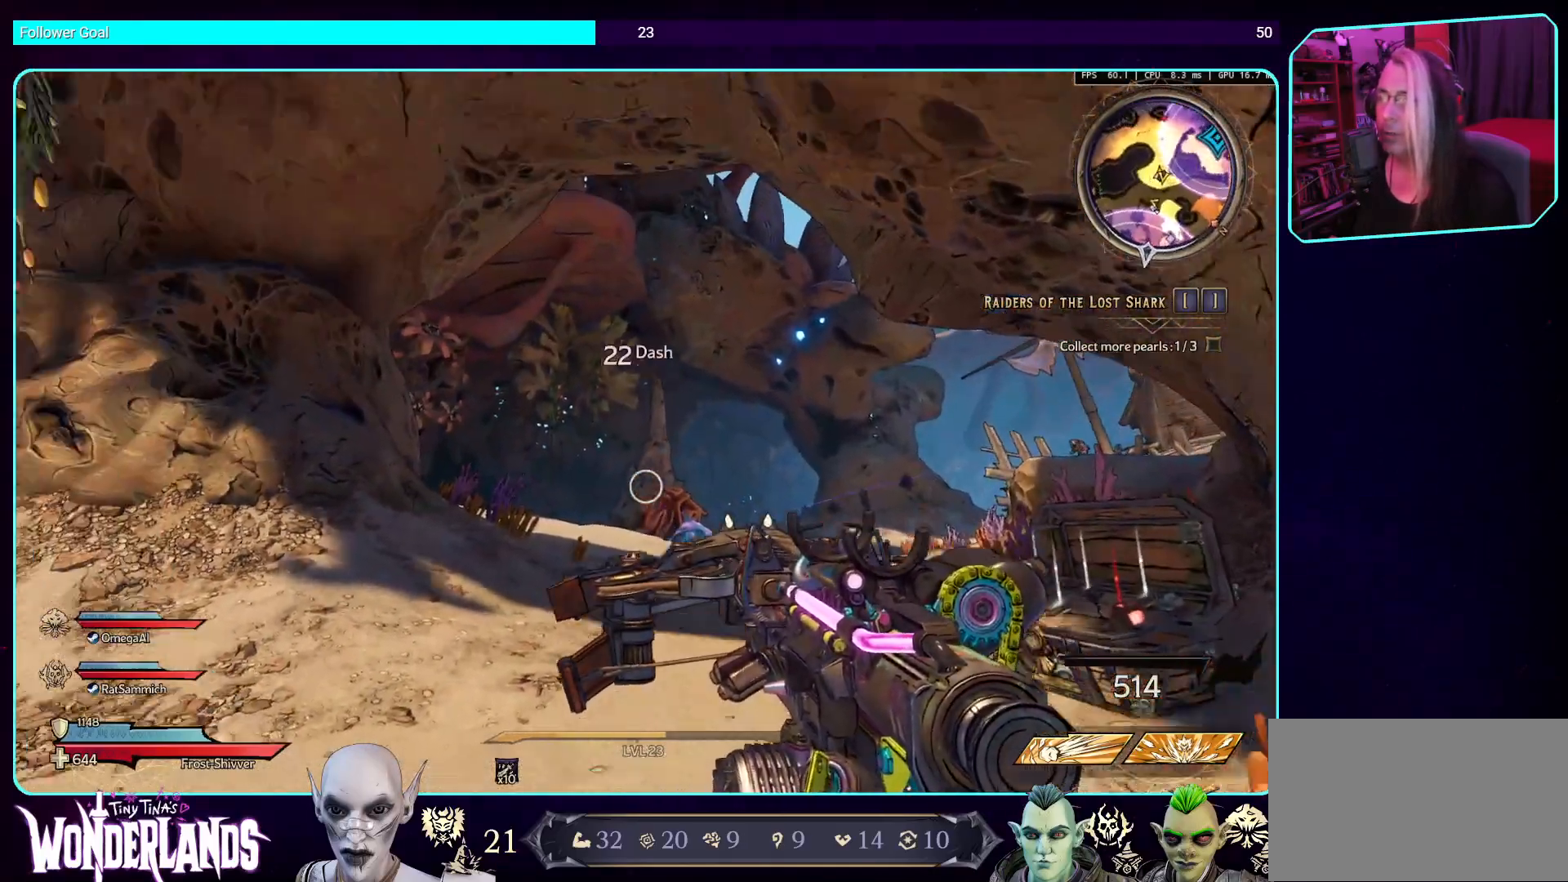
{"keys": [], "mouse": [], "events": []}
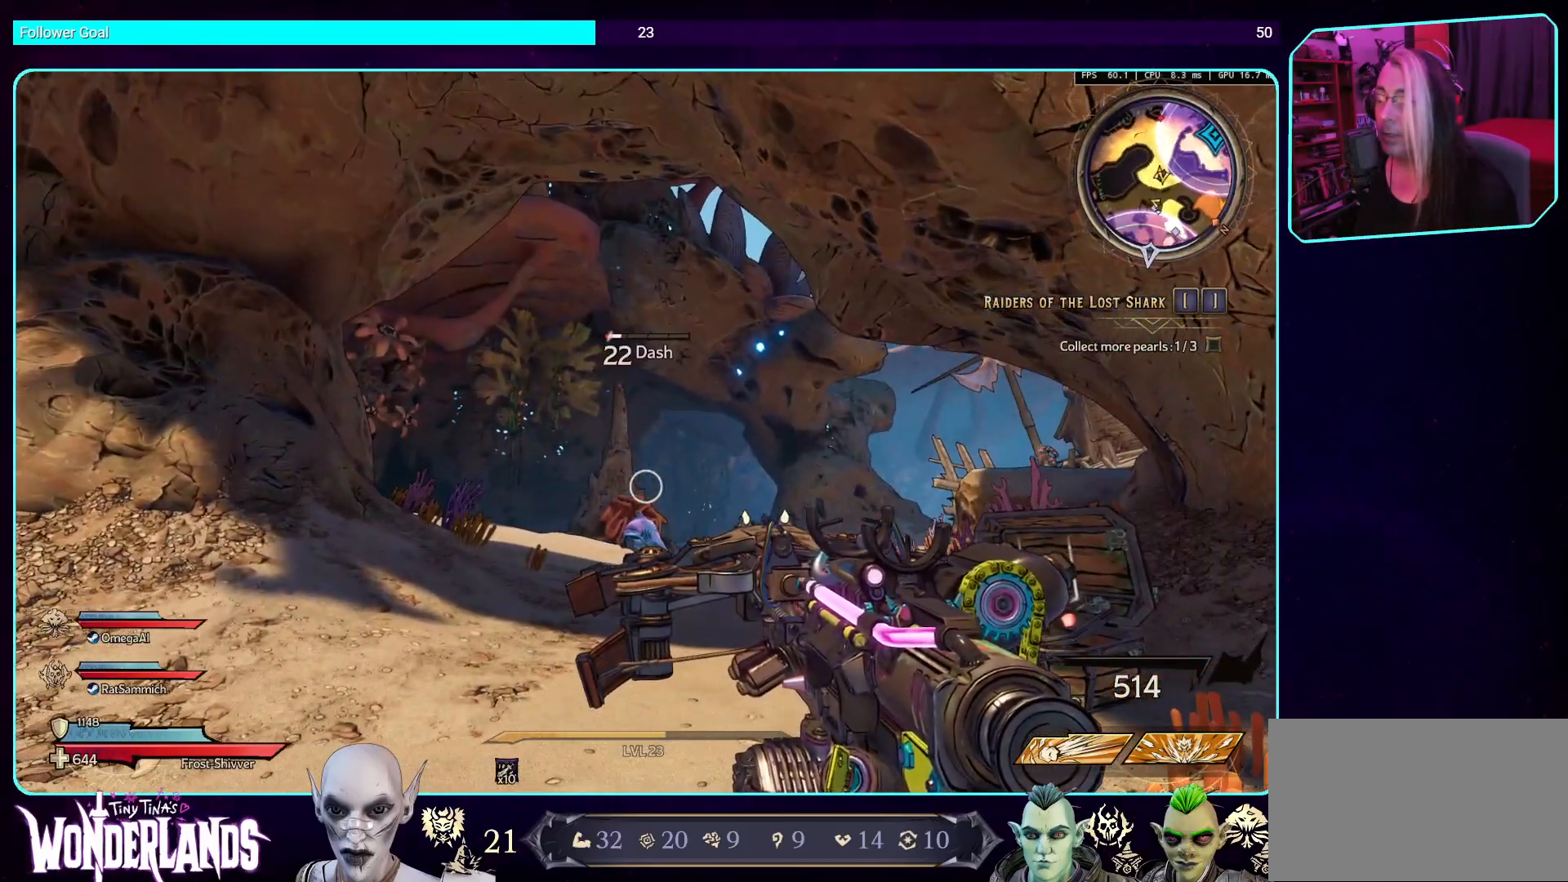
{"keys": [], "mouse": ["left"], "events": [[352, "mouse_left", "down"]]}
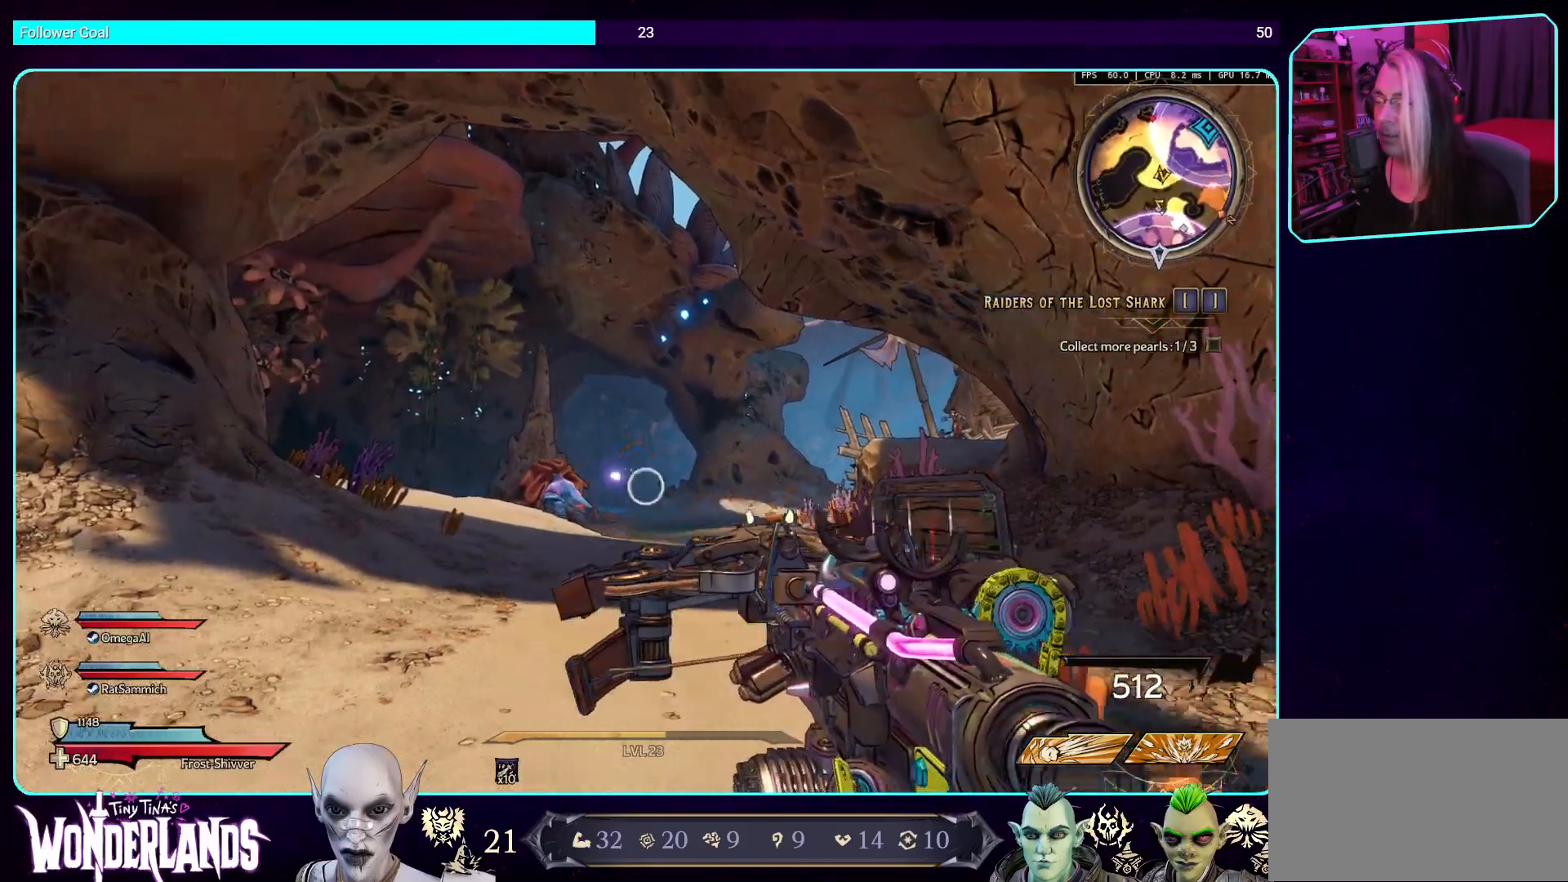
{"keys": [], "mouse": [], "events": [[336, "mouse_left", "up"]]}
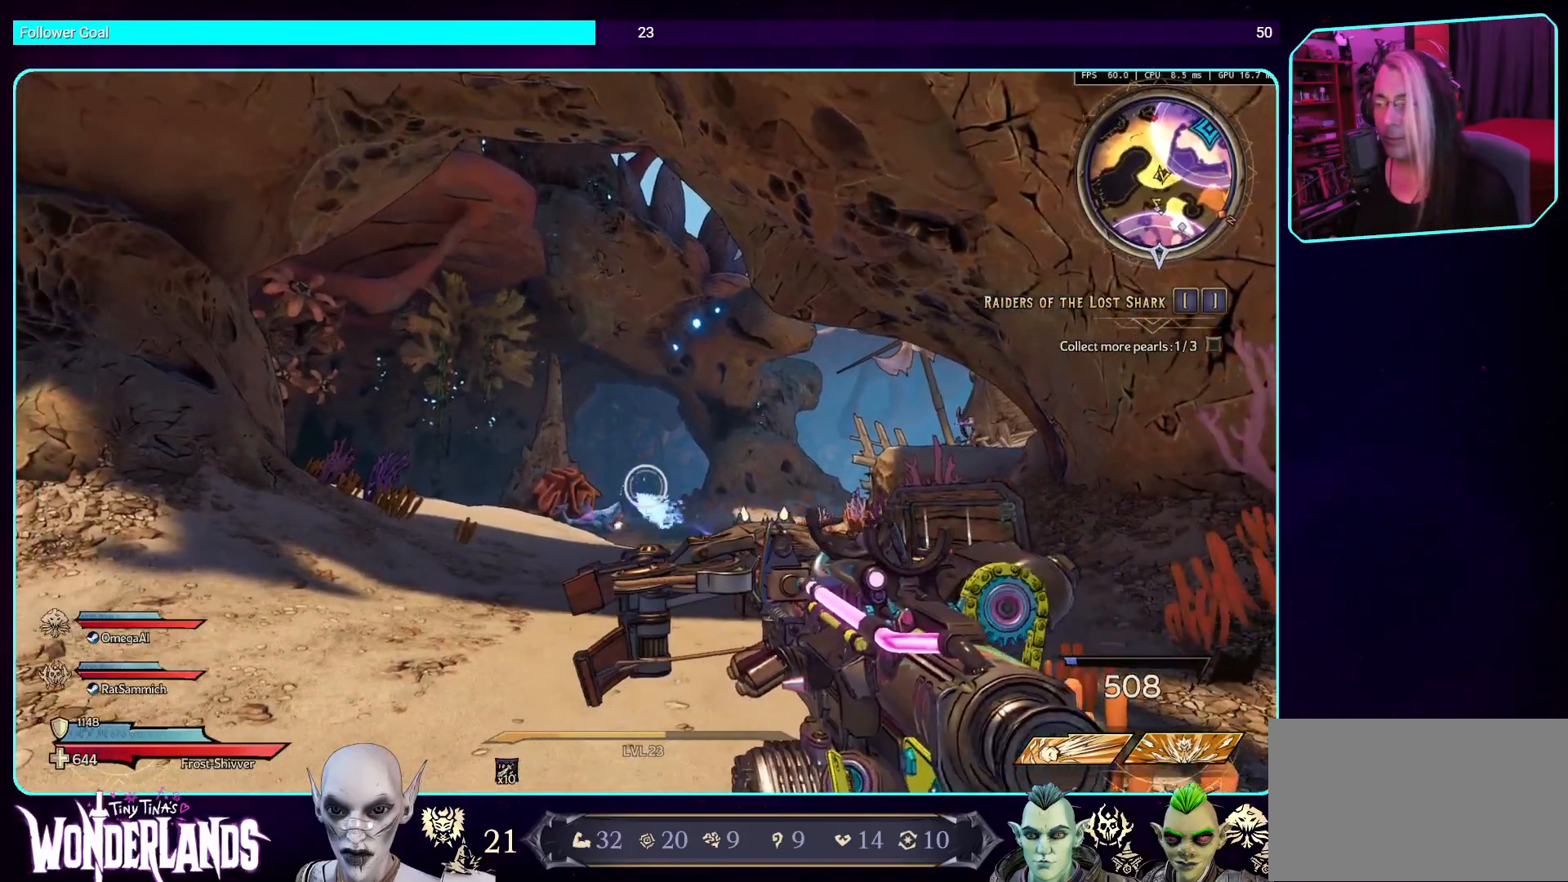
{"keys": [], "mouse": [], "events": []}
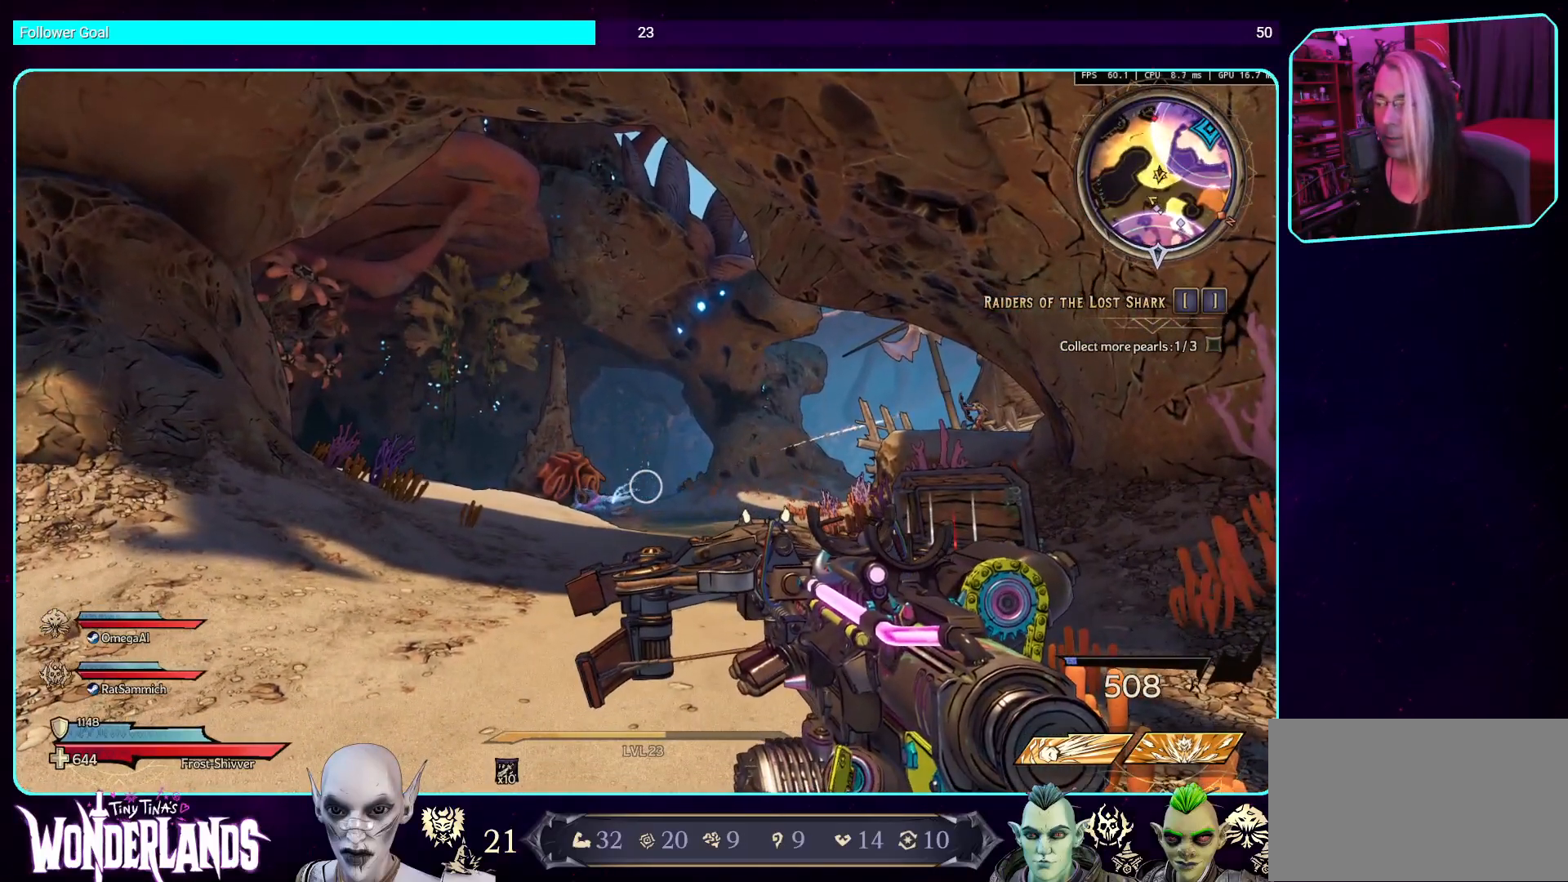
{"keys": [], "mouse": [], "events": []}
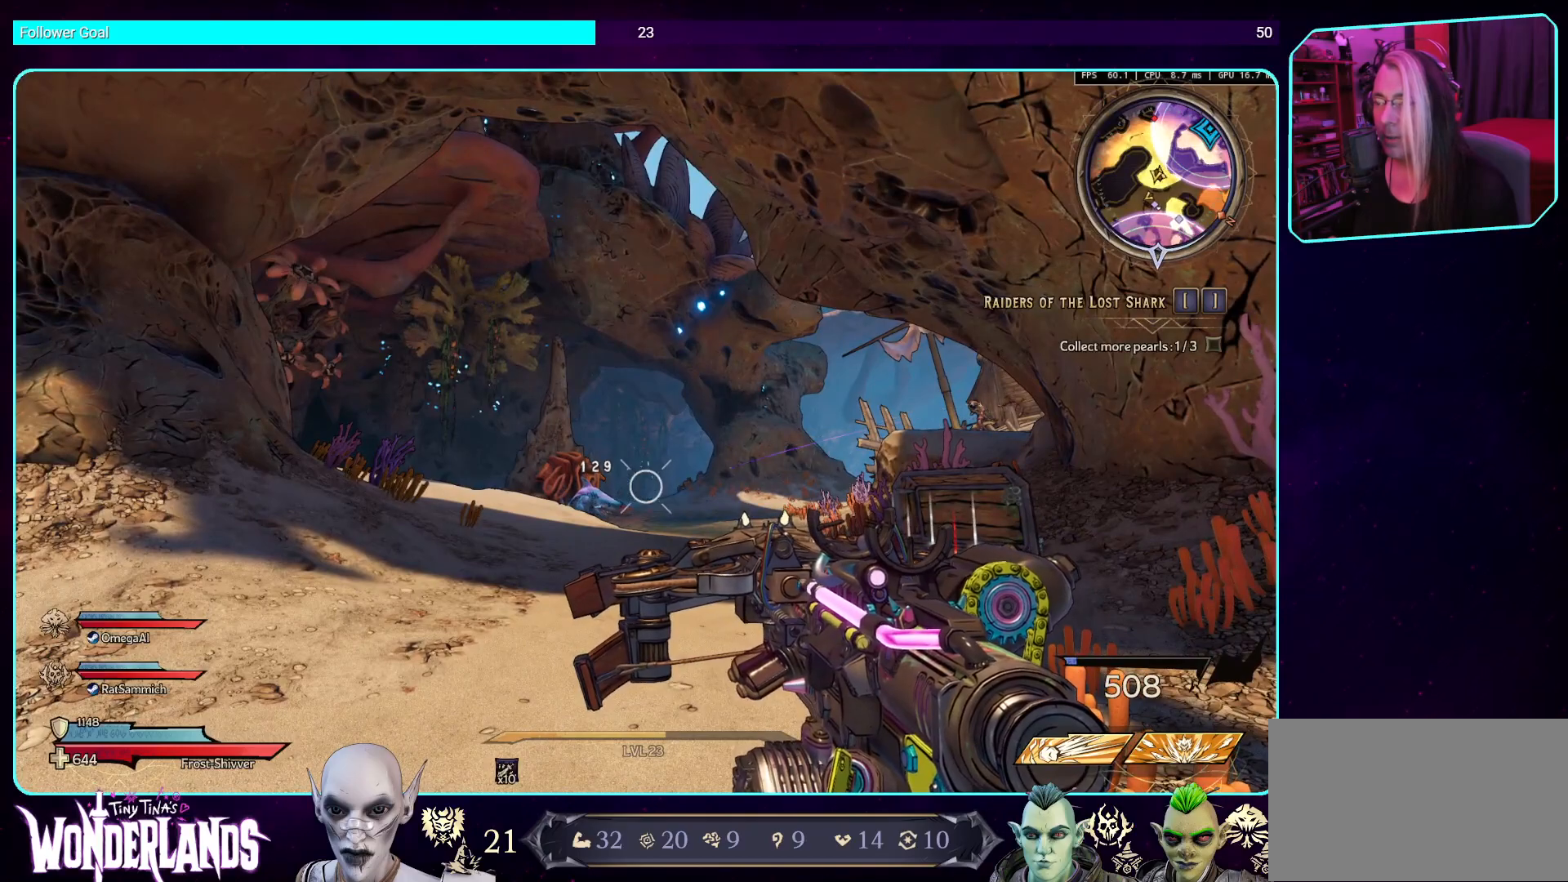
{"keys": [], "mouse": [], "events": []}
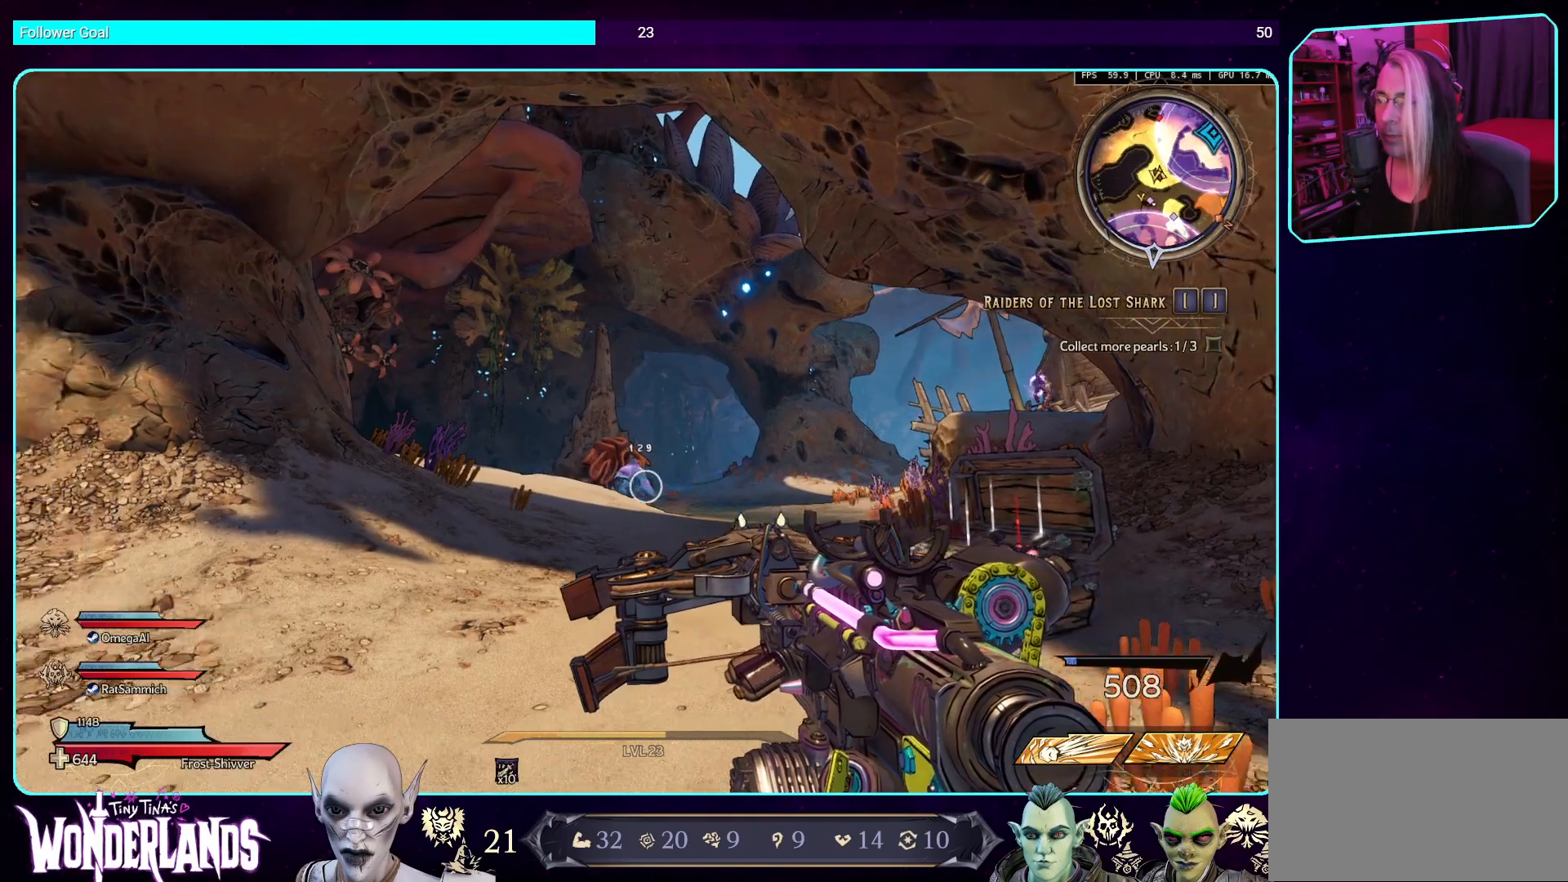
{"keys": [], "mouse": ["left"], "events": [[437, "mouse_left", "down"]]}
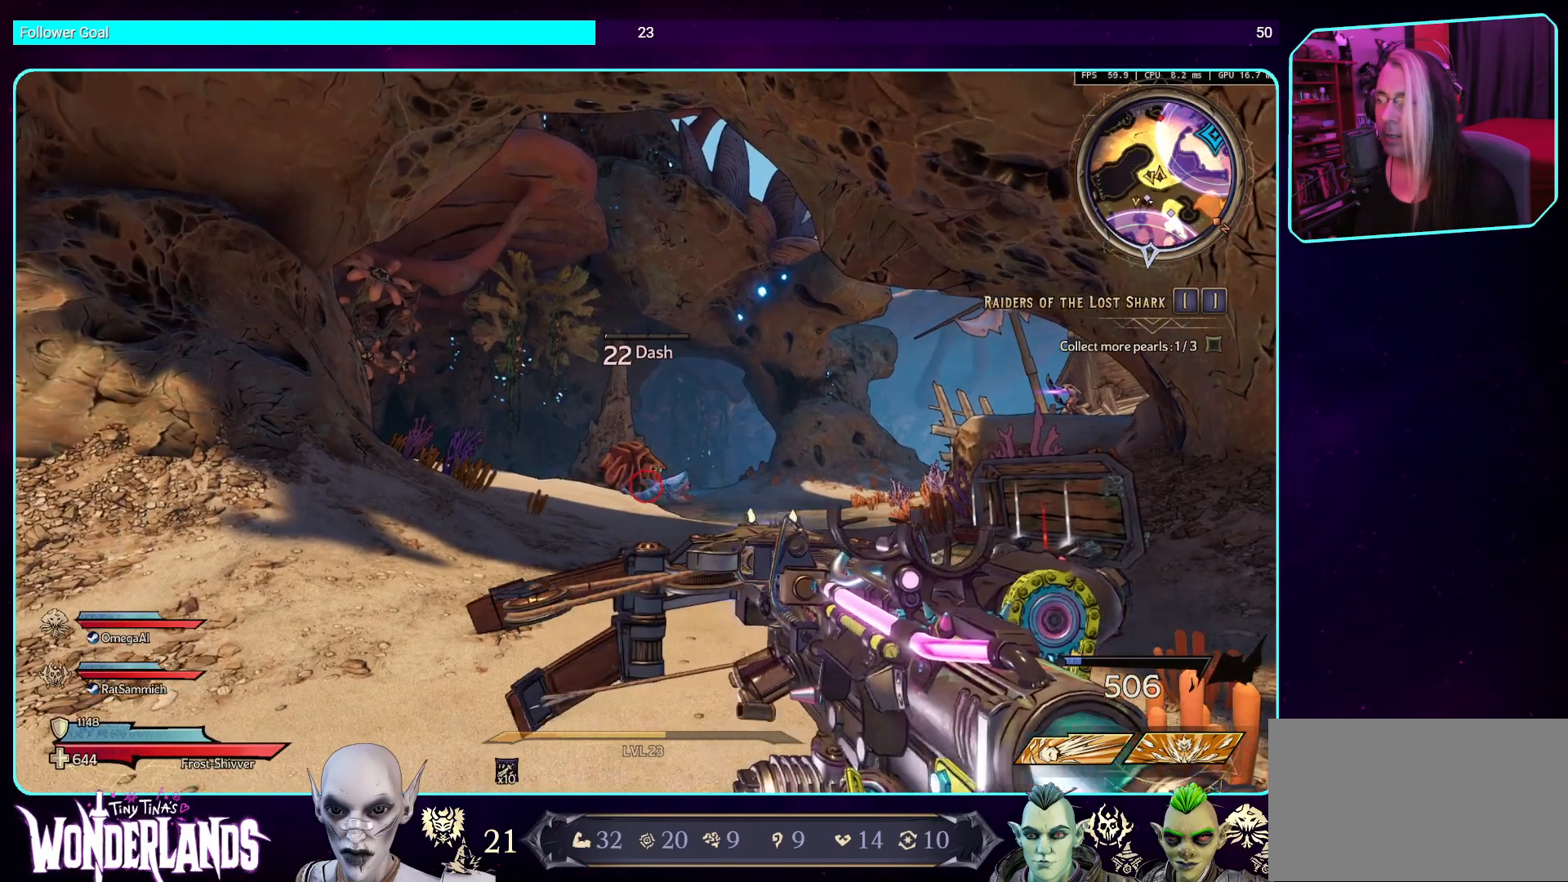
{"keys": [], "mouse": [], "events": [[50, "mouse_left", "up"]]}
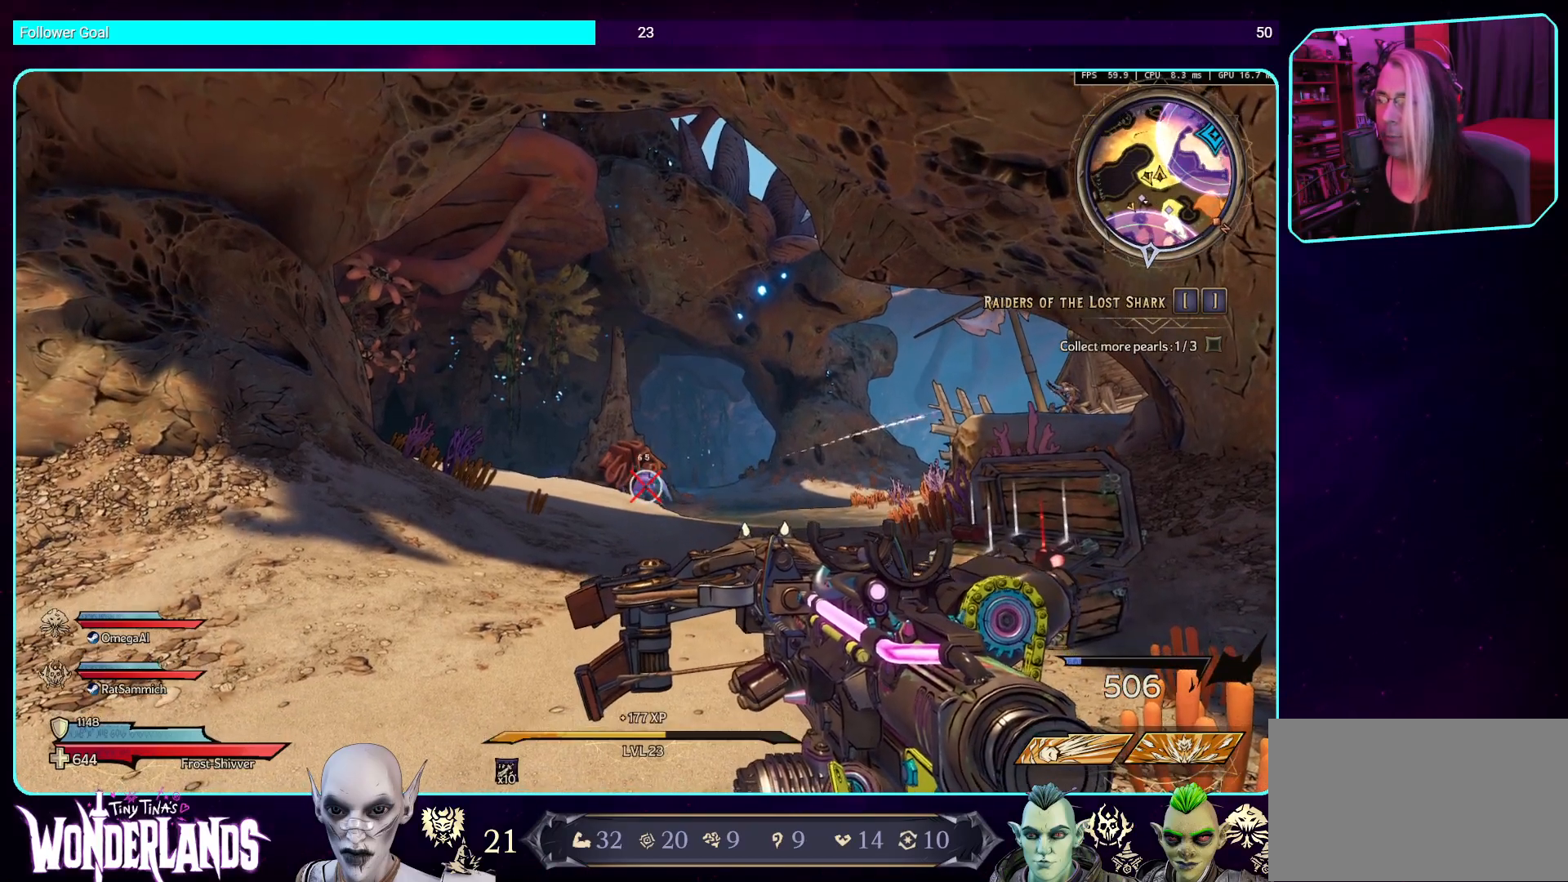
{"keys": [], "mouse": [], "events": []}
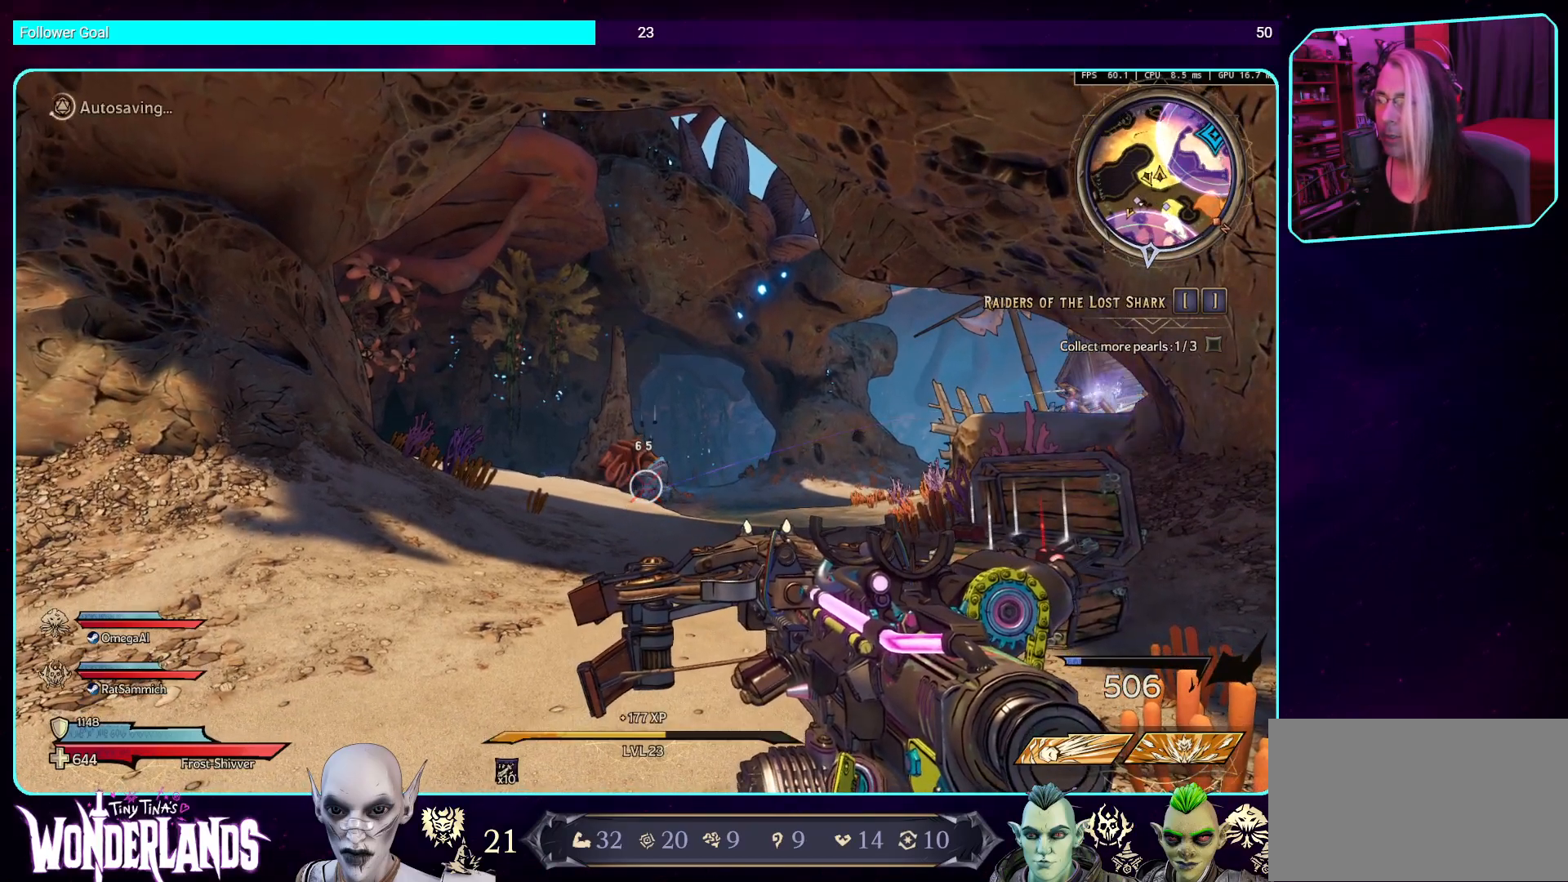
{"keys": [], "mouse": [], "events": []}